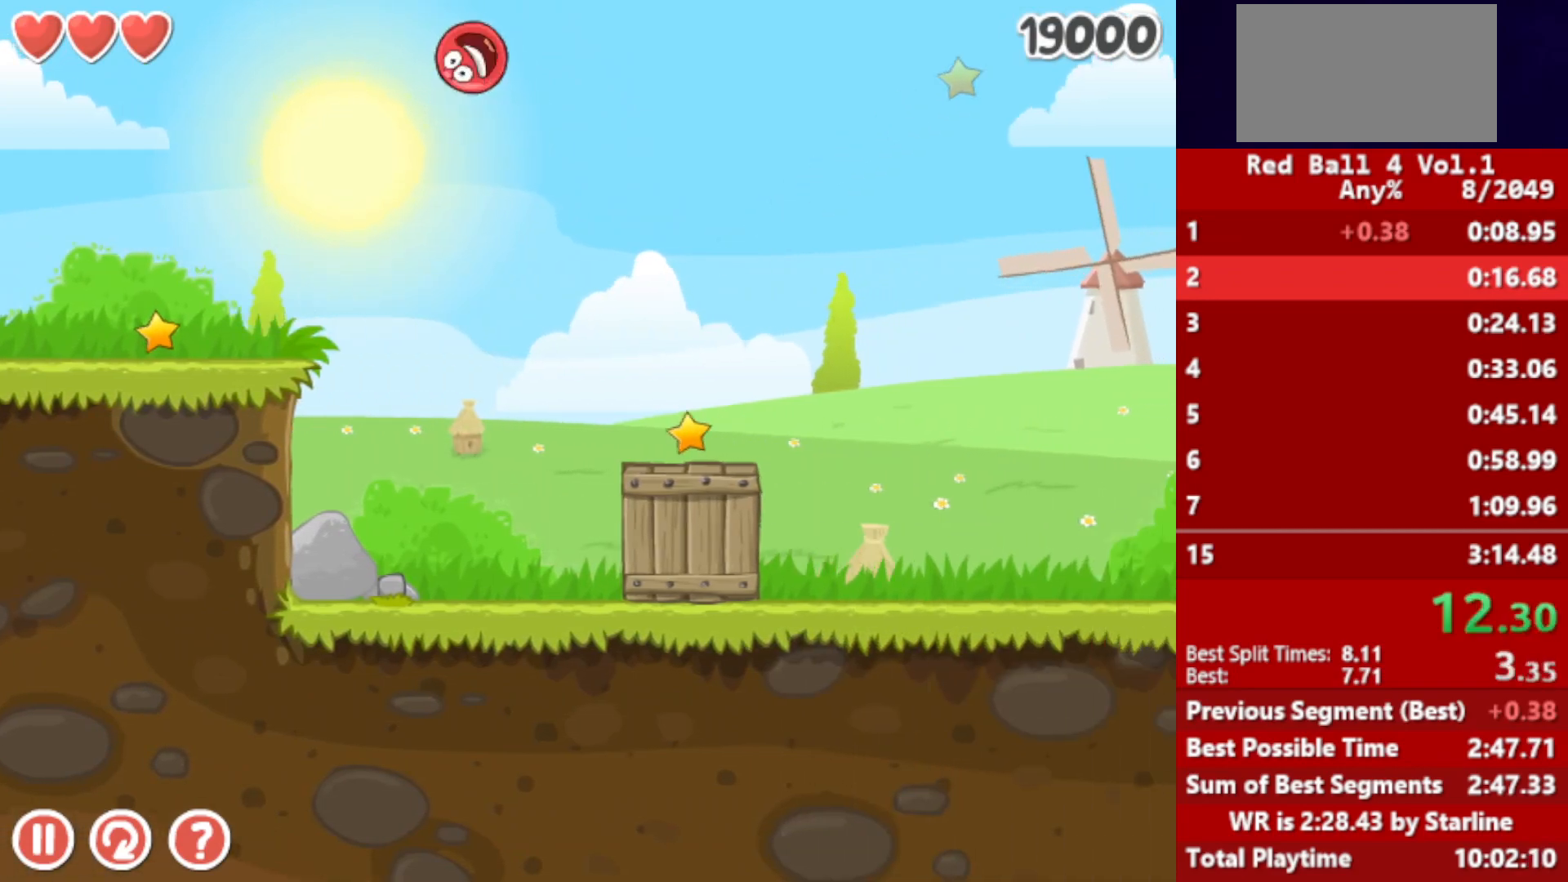
Gameplay with keyboard; each line is a JSON object with the keys held at the frame after it. "events" lists presses ("down") and releases ("up") of "down", "left", "p", "r", "right" and "up" between this image and that frame as [ms after this image, input, new state], when the widget could be followed in between. No other keys are recorded. Mouse input is not recorded.
{"keys": ["right", "up"], "events": []}
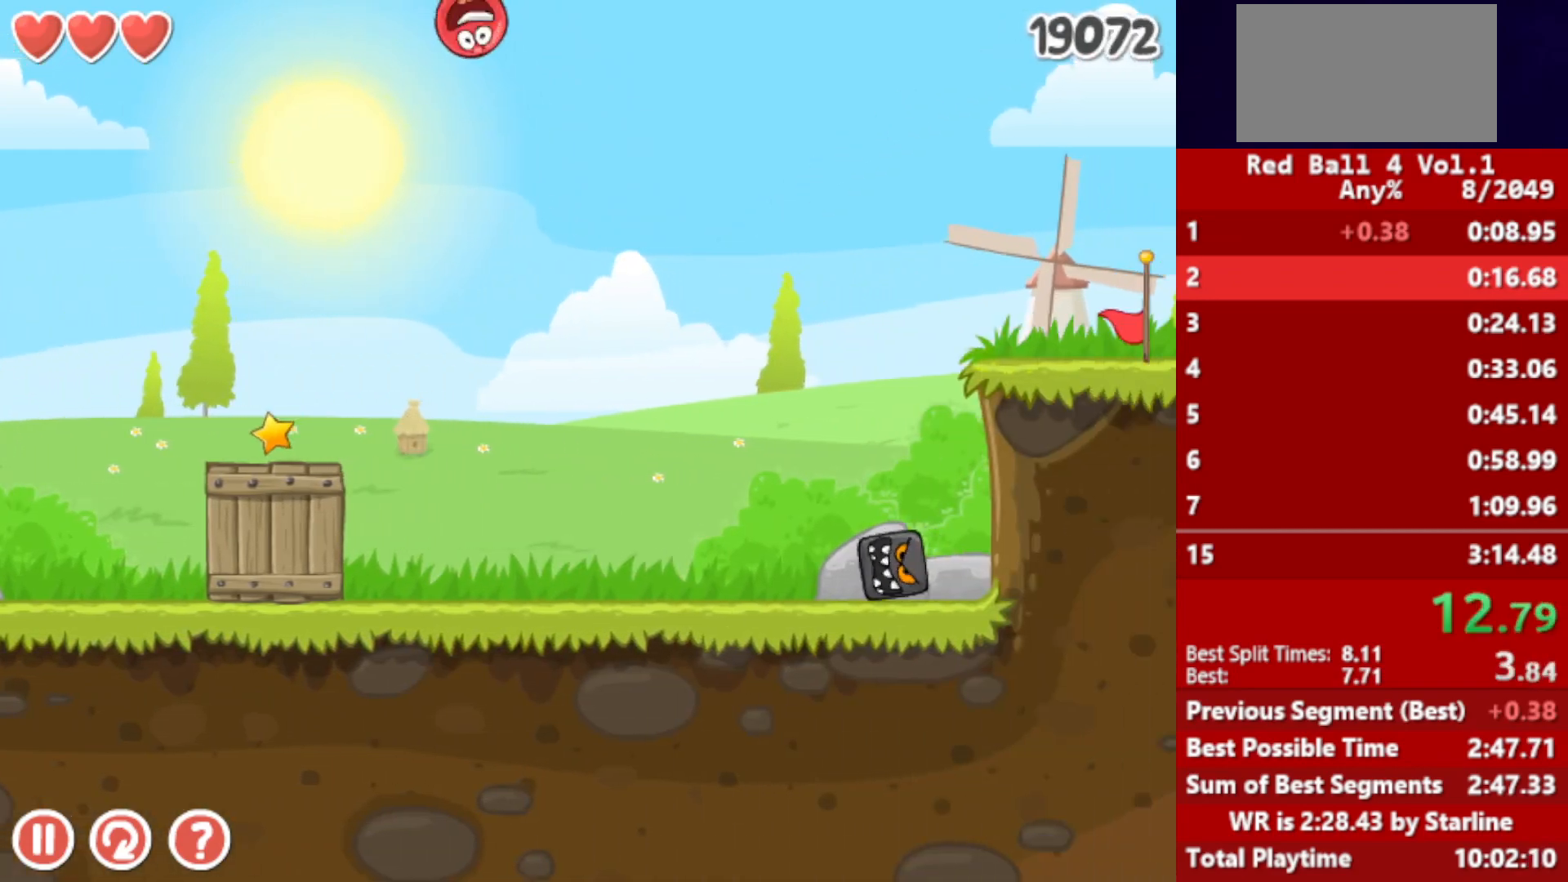
{"keys": ["right", "up"], "events": []}
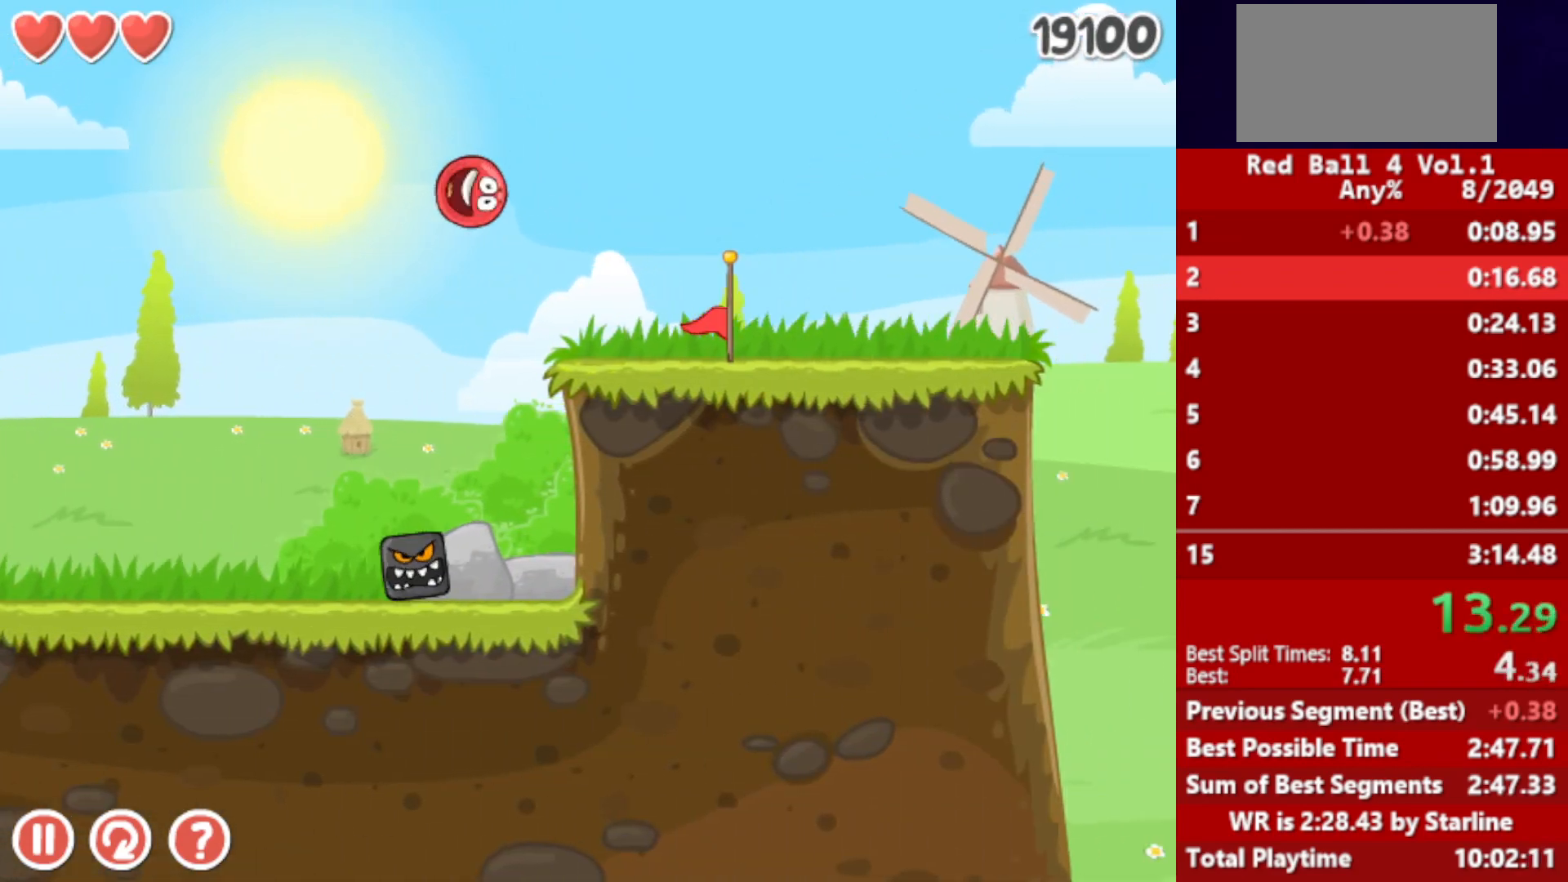
{"keys": ["right", "up"], "events": []}
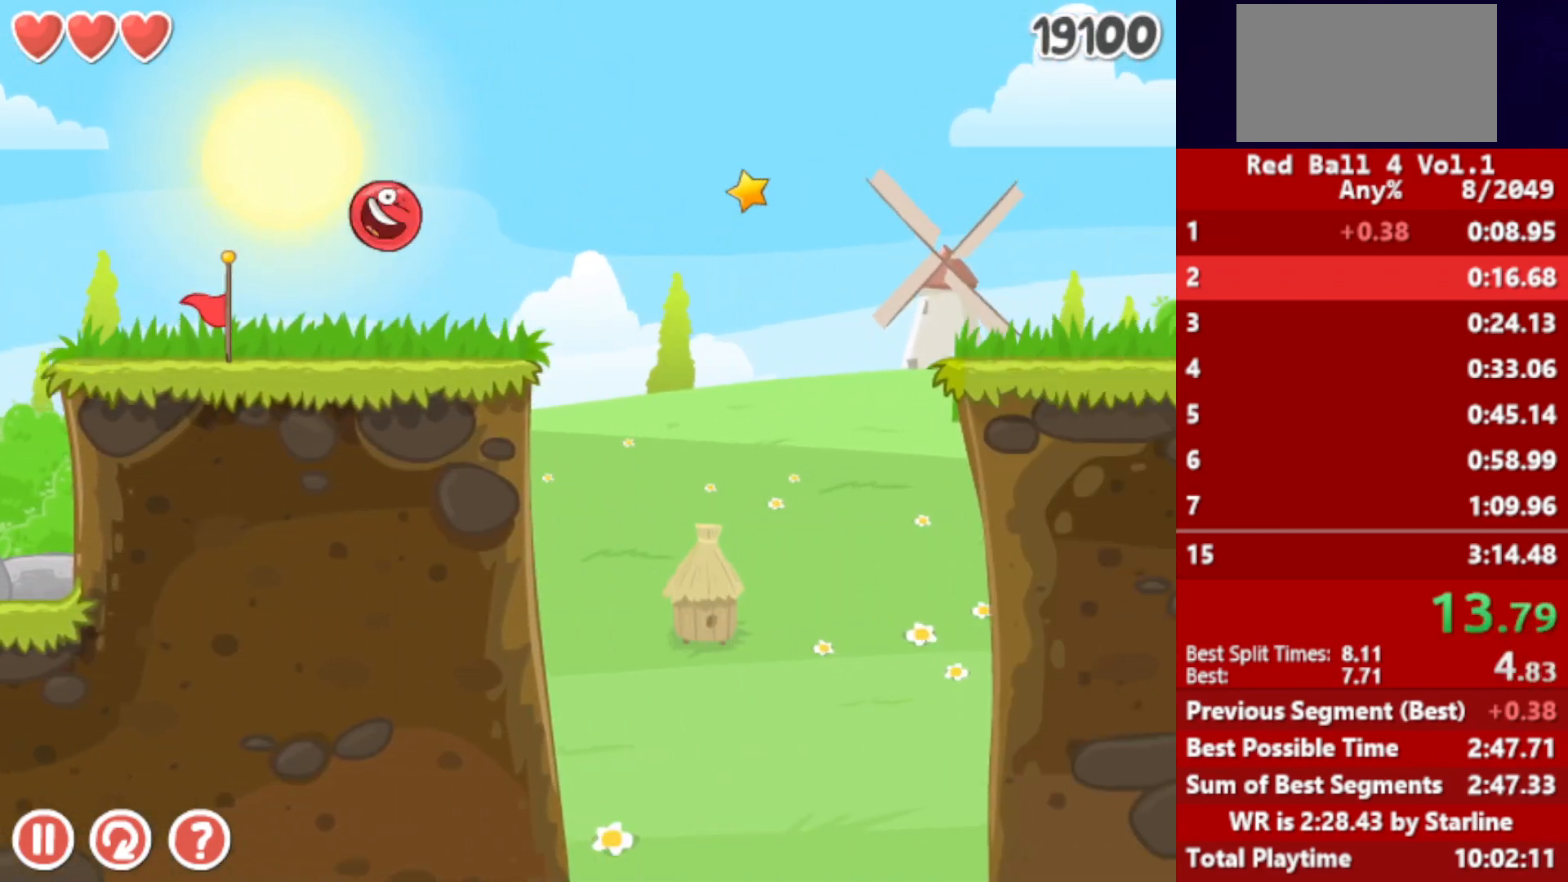
{"keys": ["right", "up"], "events": []}
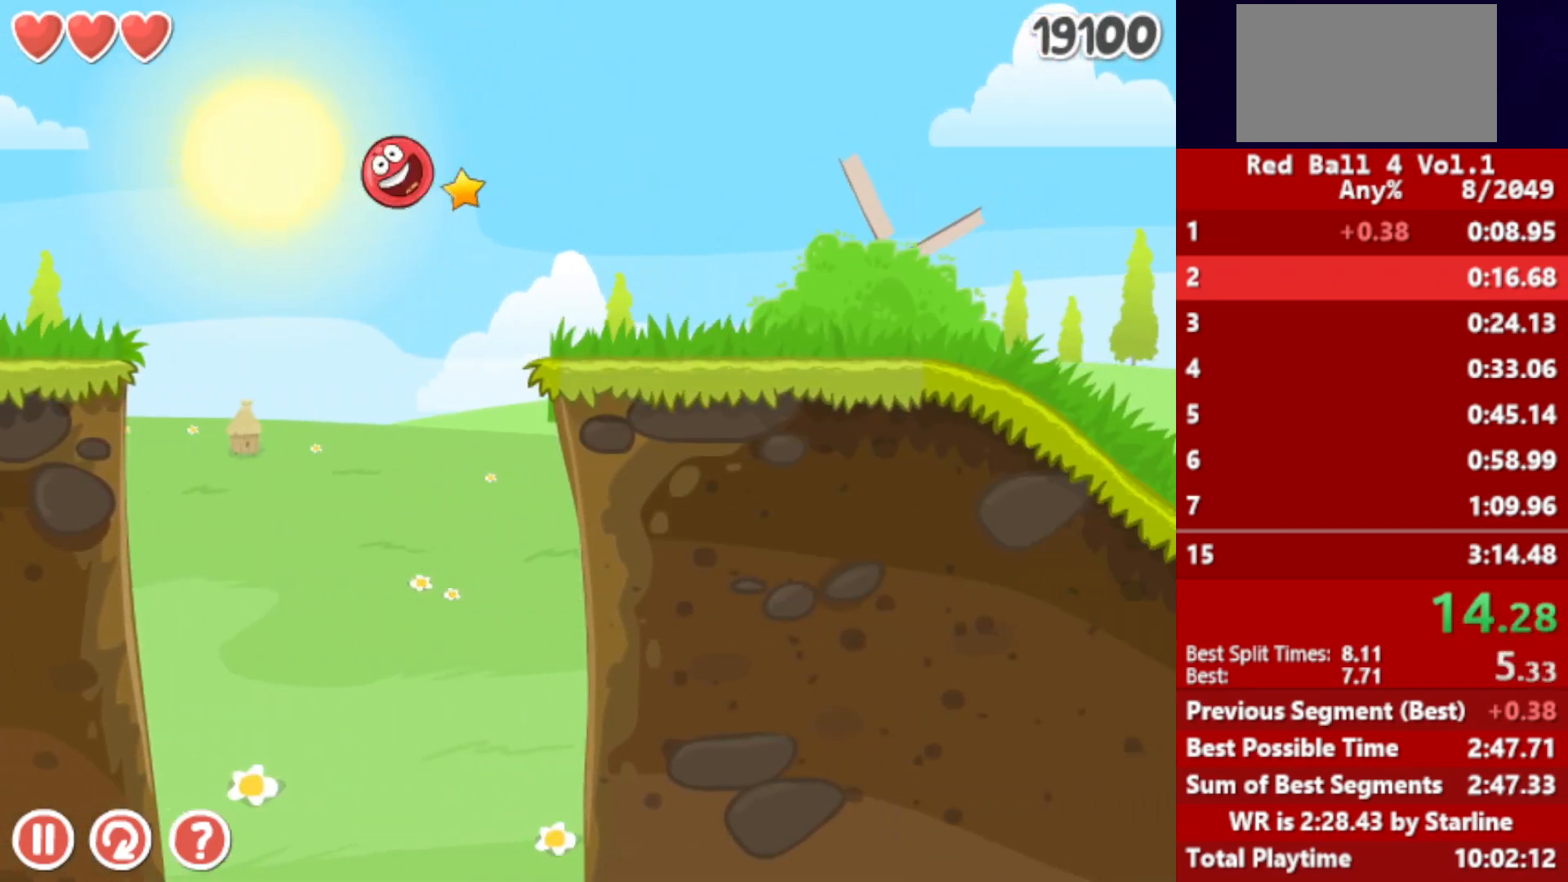
{"keys": ["right", "up"], "events": []}
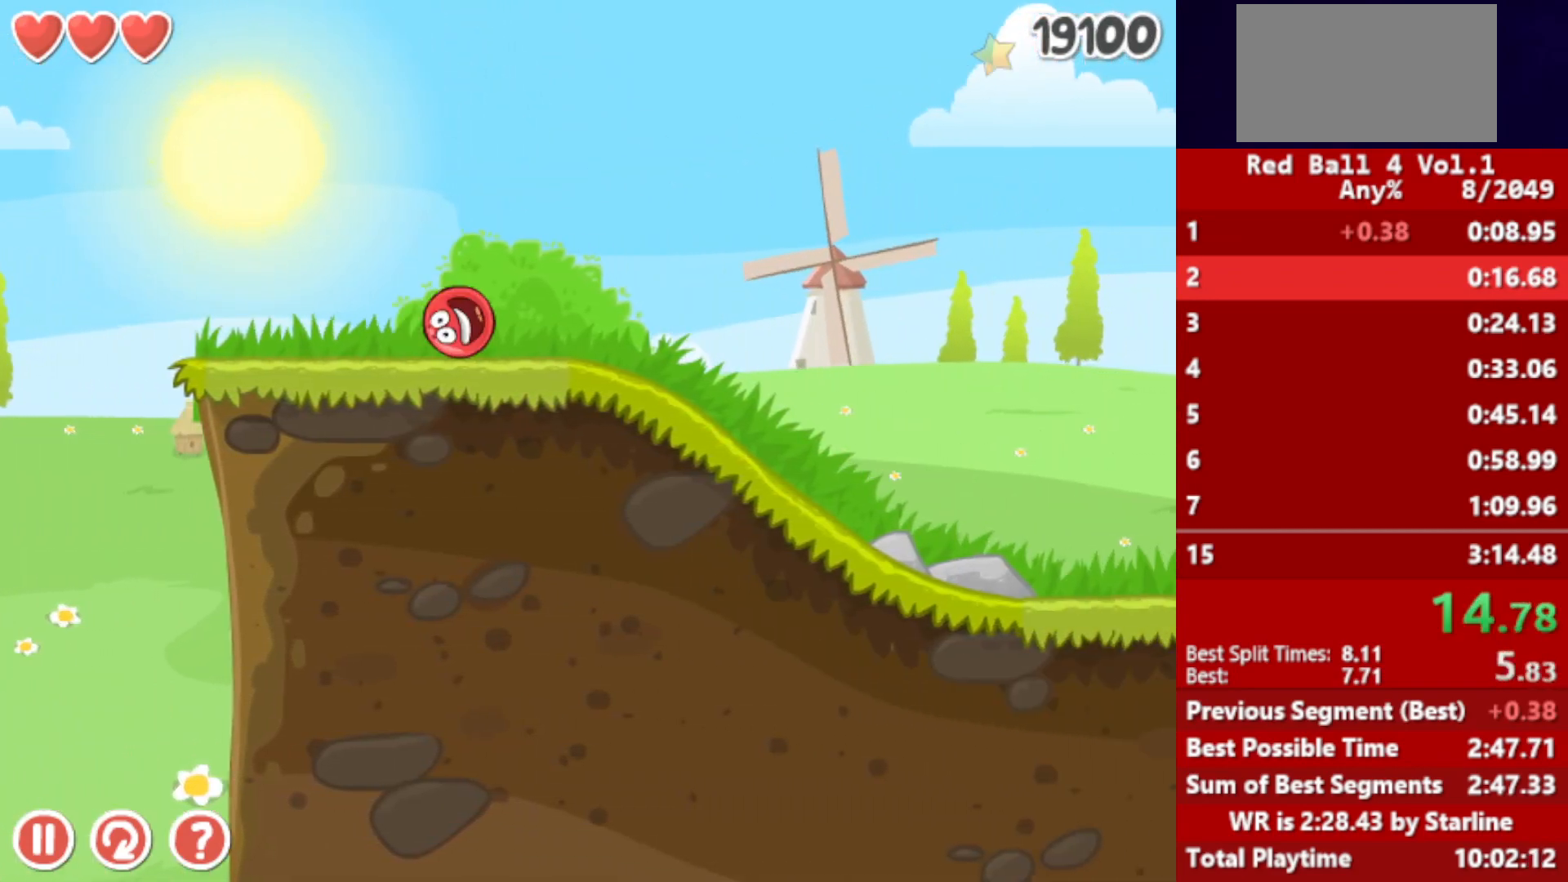
{"keys": ["right", "up"], "events": []}
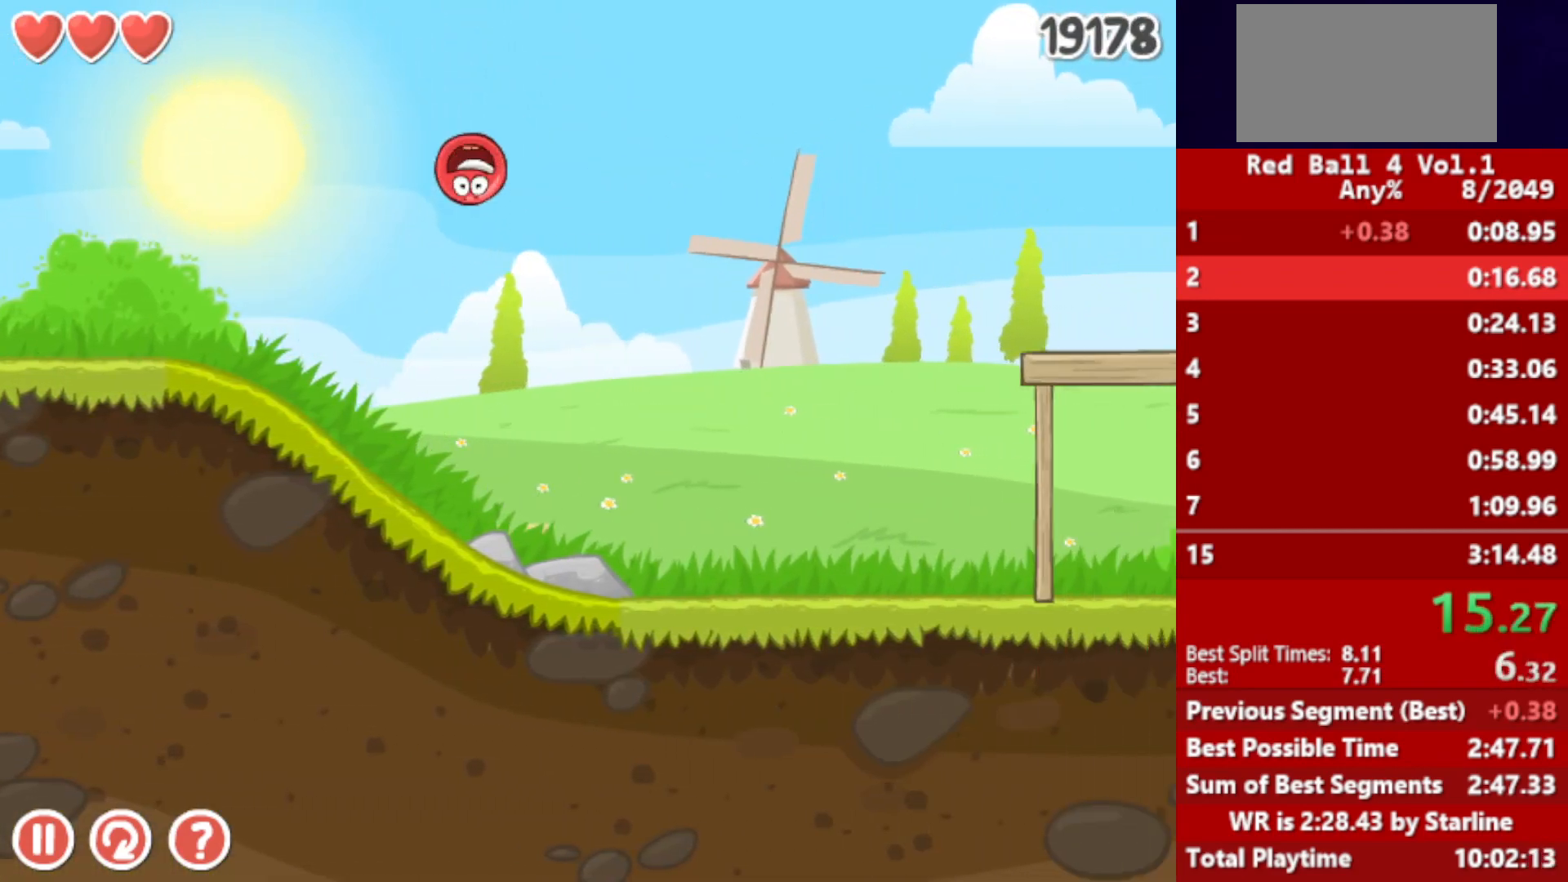
{"keys": ["right"], "events": [[350, "up", "up"]]}
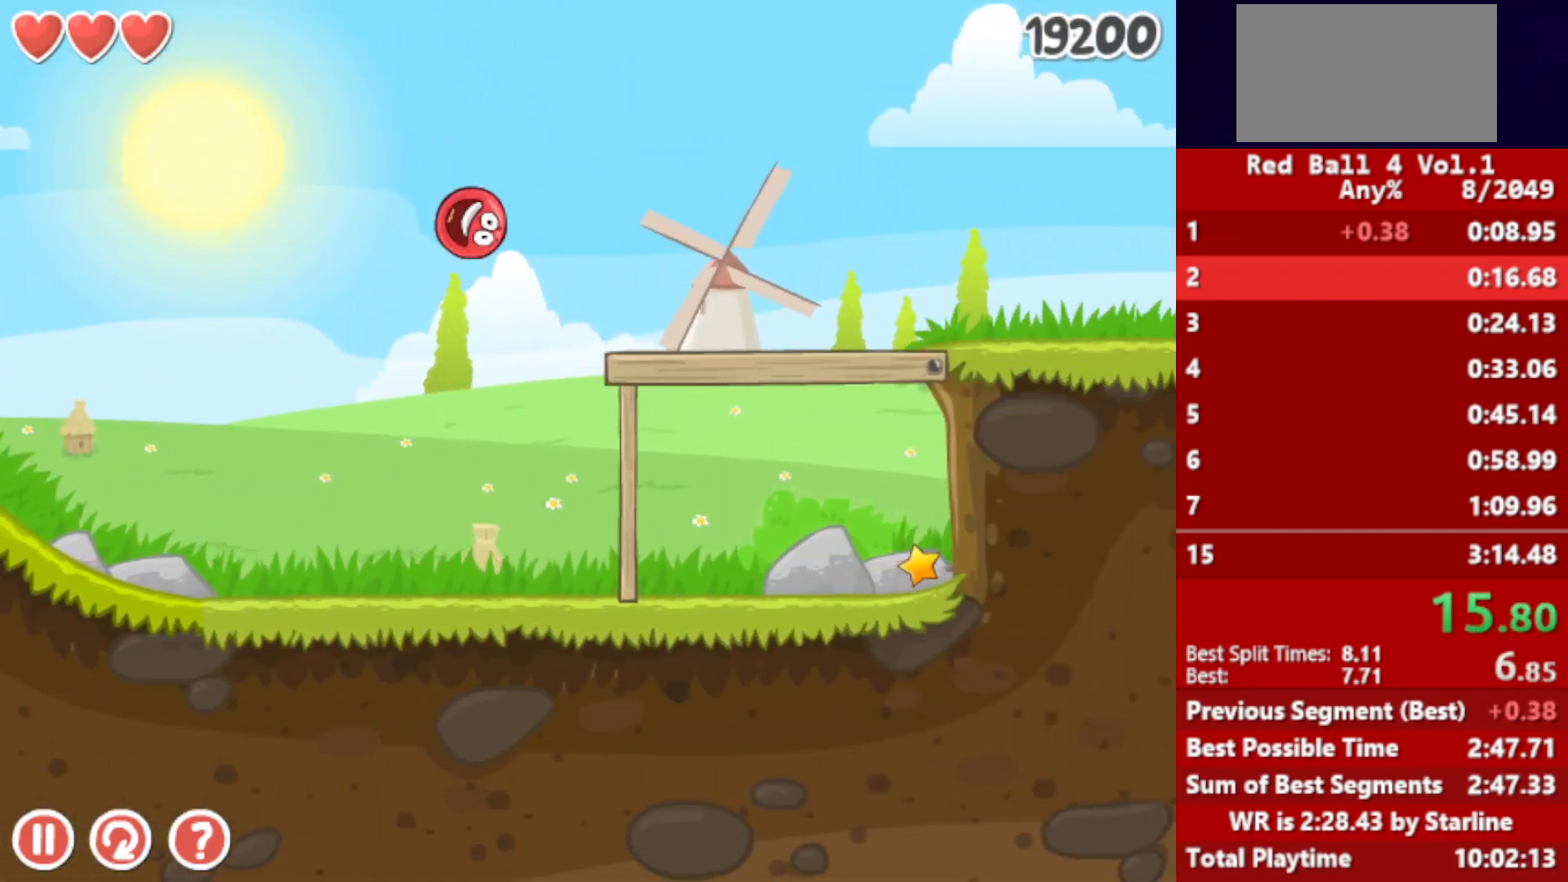
{"keys": ["right"], "events": []}
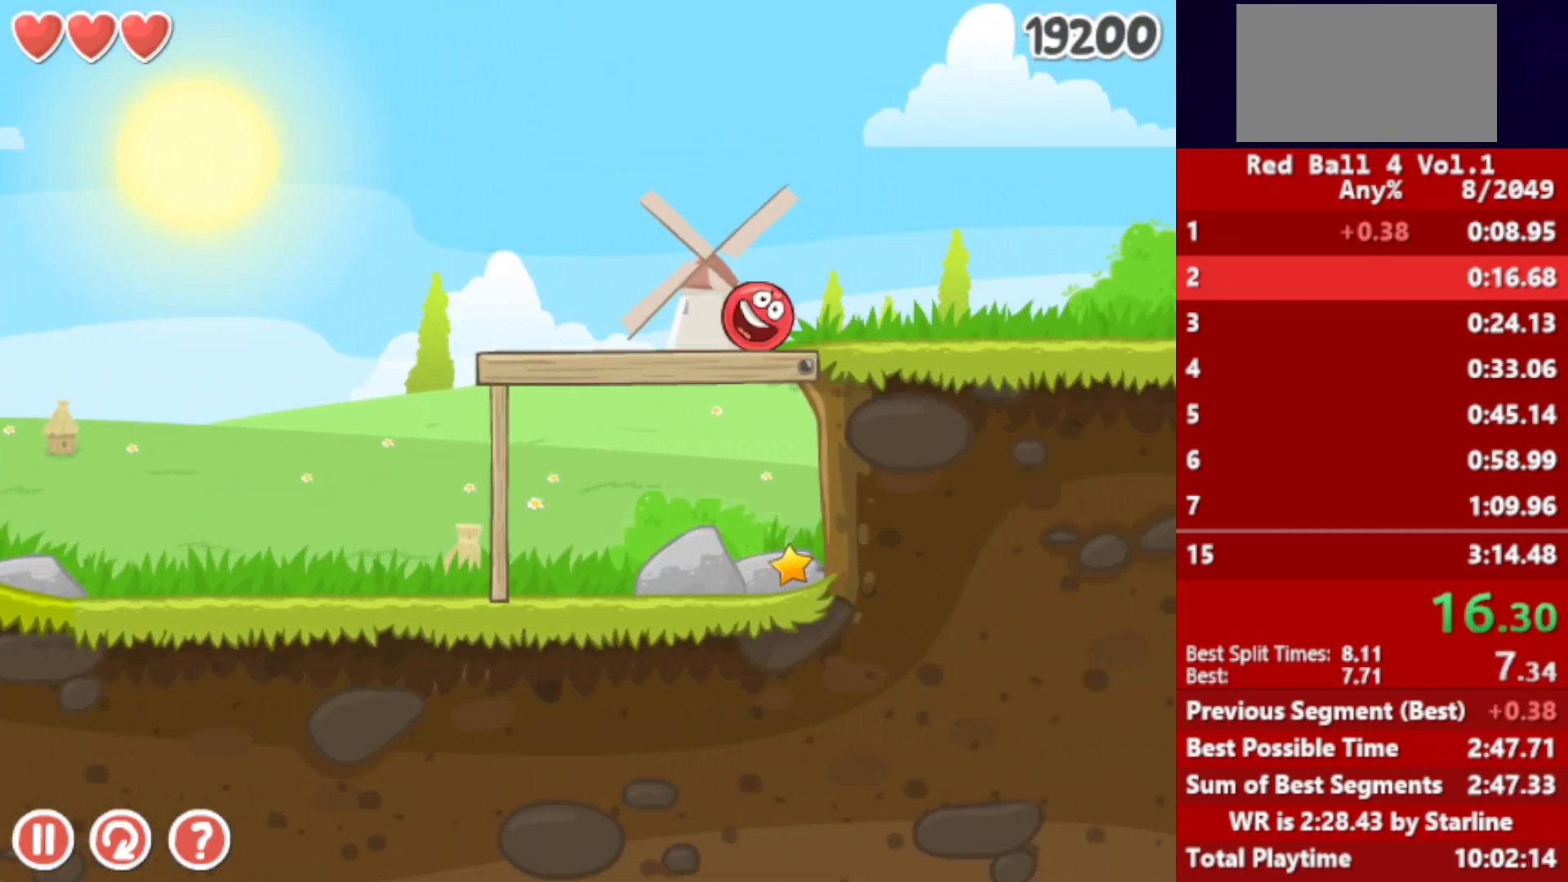
{"keys": ["right"], "events": []}
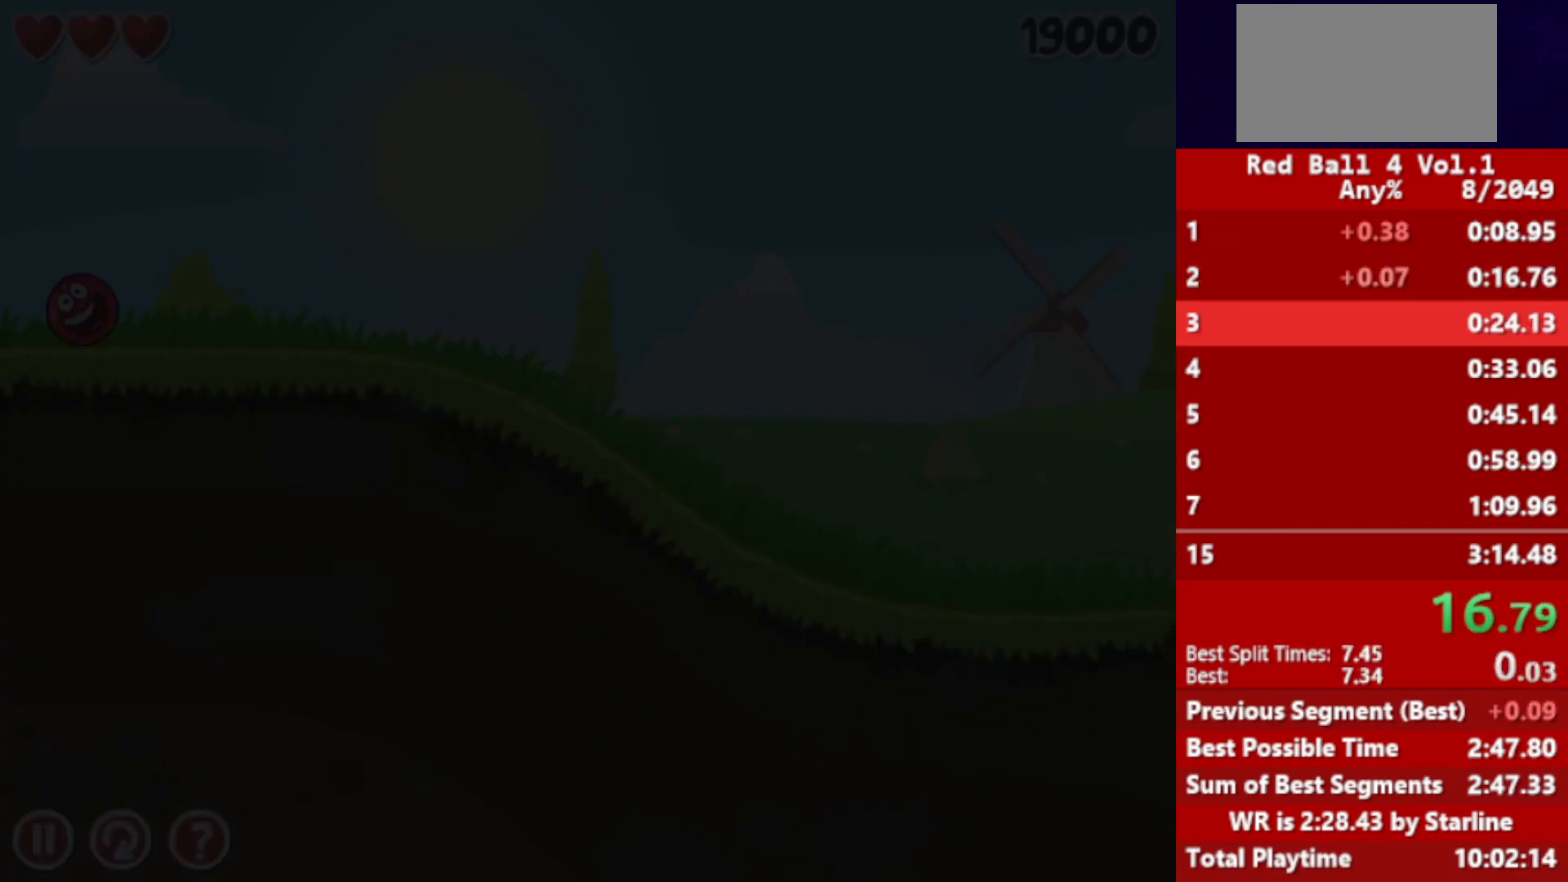
{"keys": ["right"], "events": []}
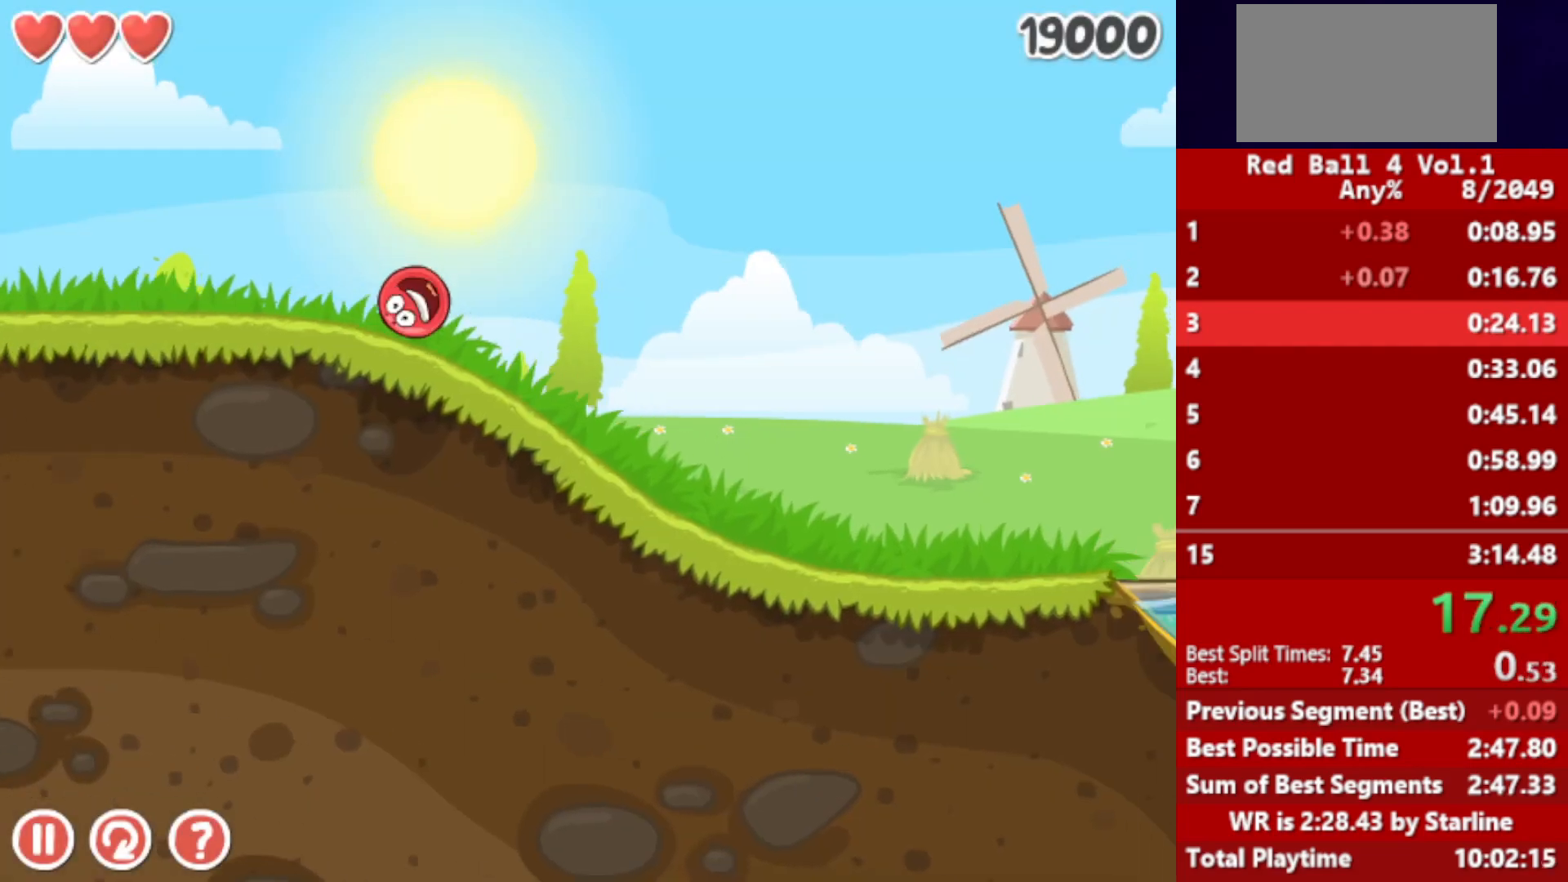
{"keys": ["right"], "events": []}
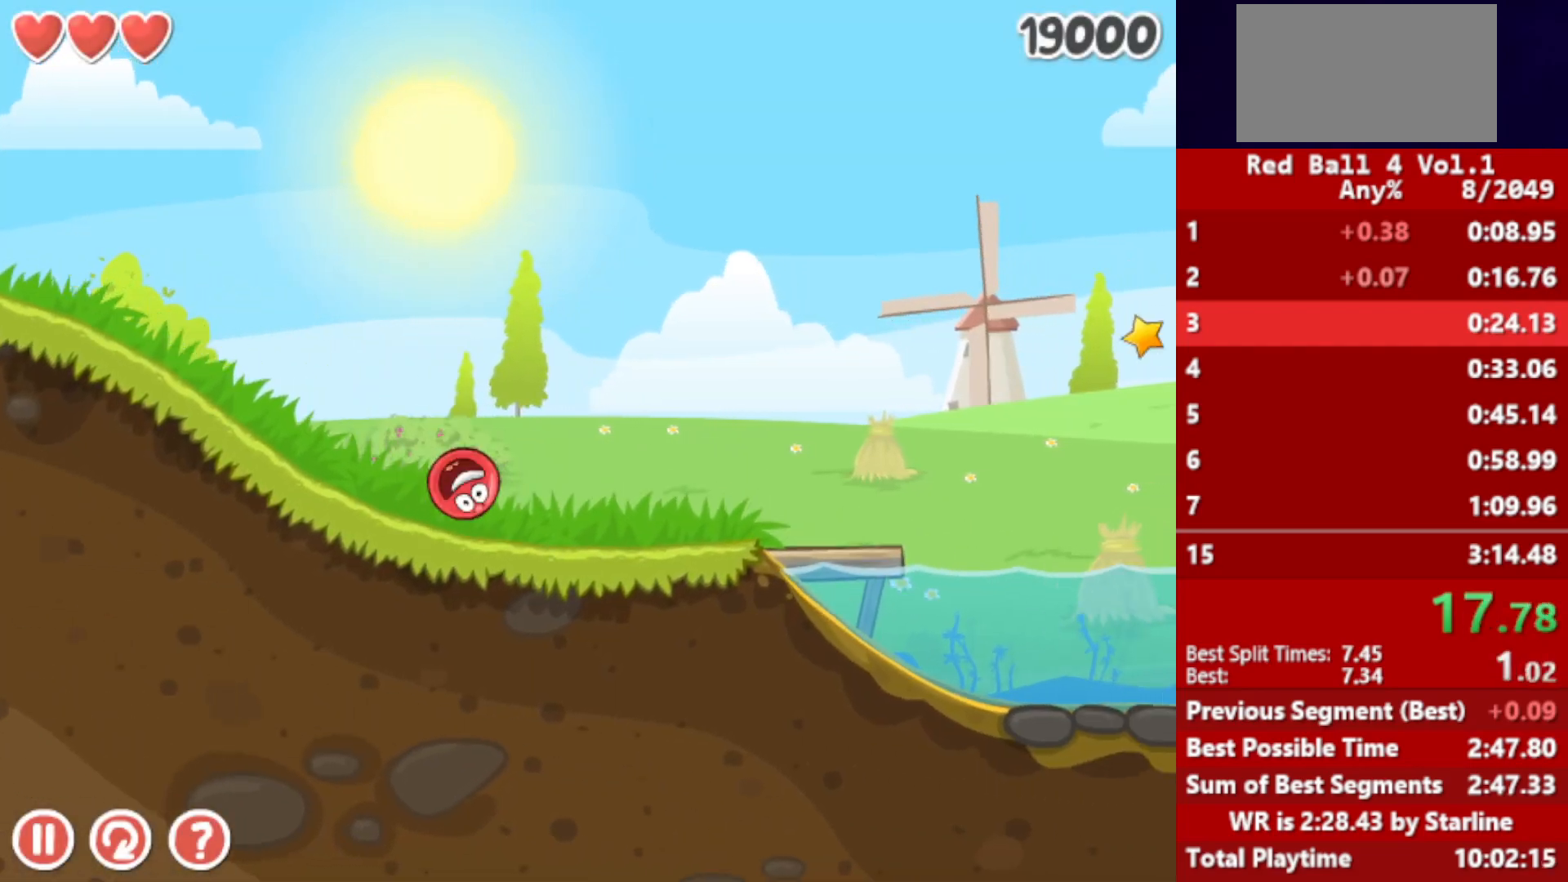
{"keys": ["right", "up"], "events": [[217, "up", "down"]]}
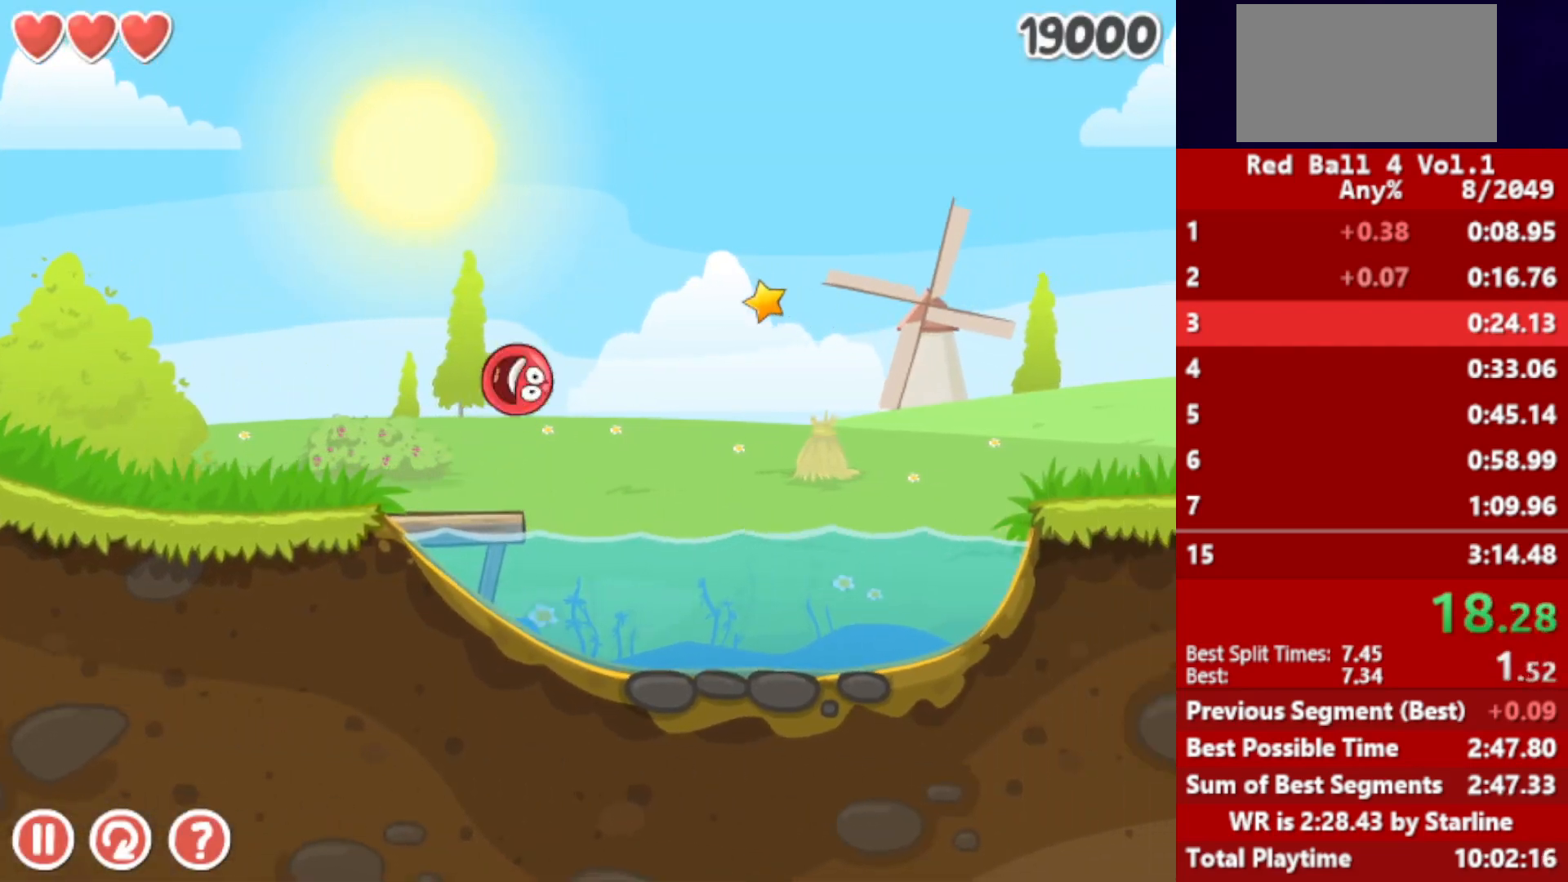
{"keys": ["right", "up"], "events": []}
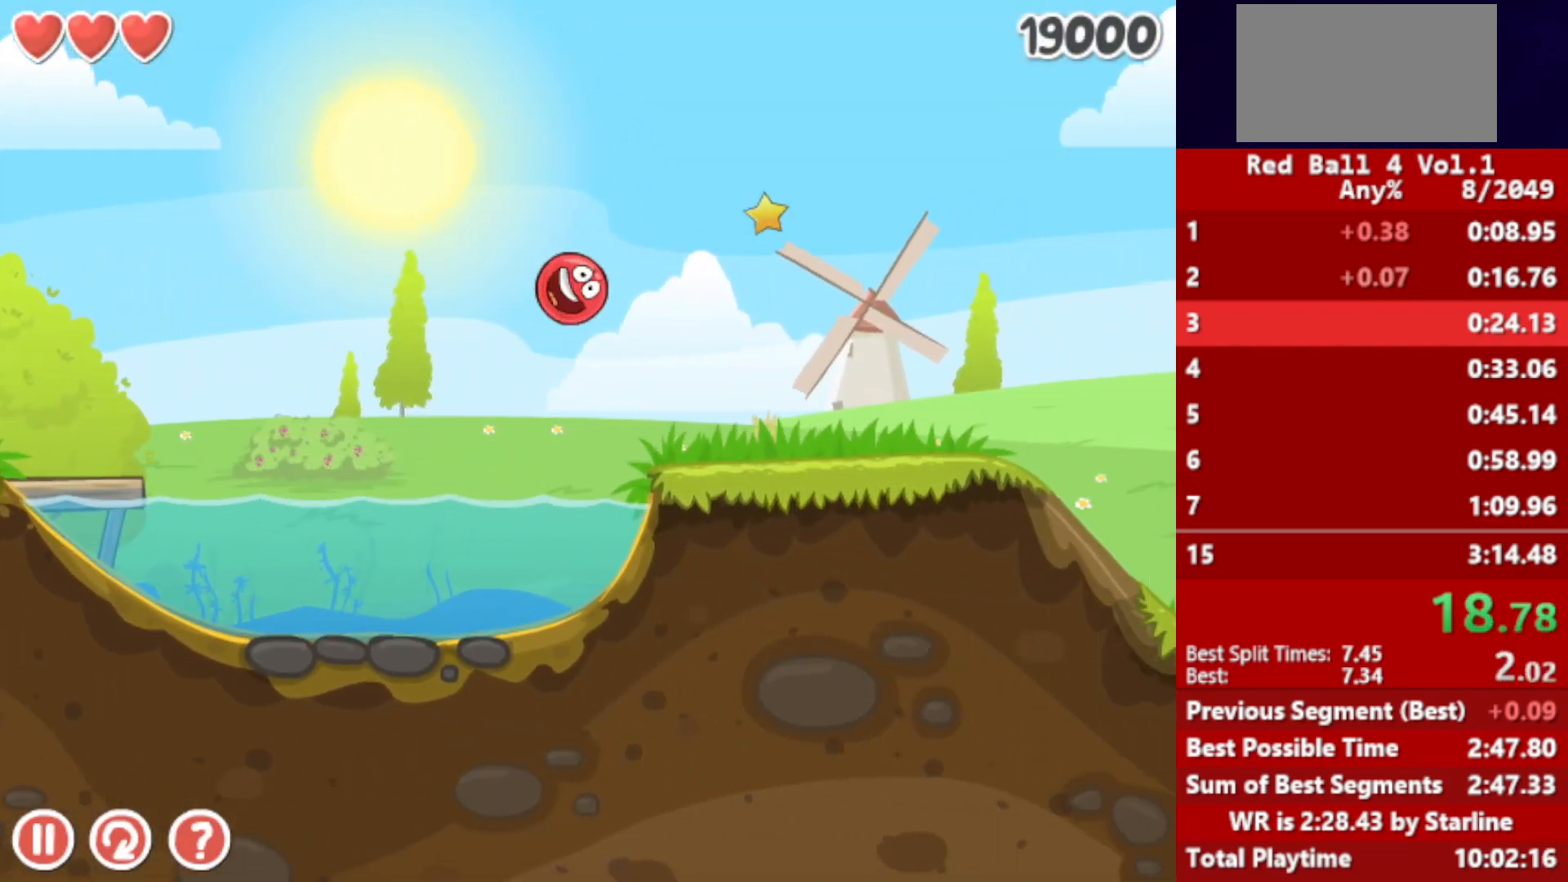
{"keys": ["right", "up"], "events": []}
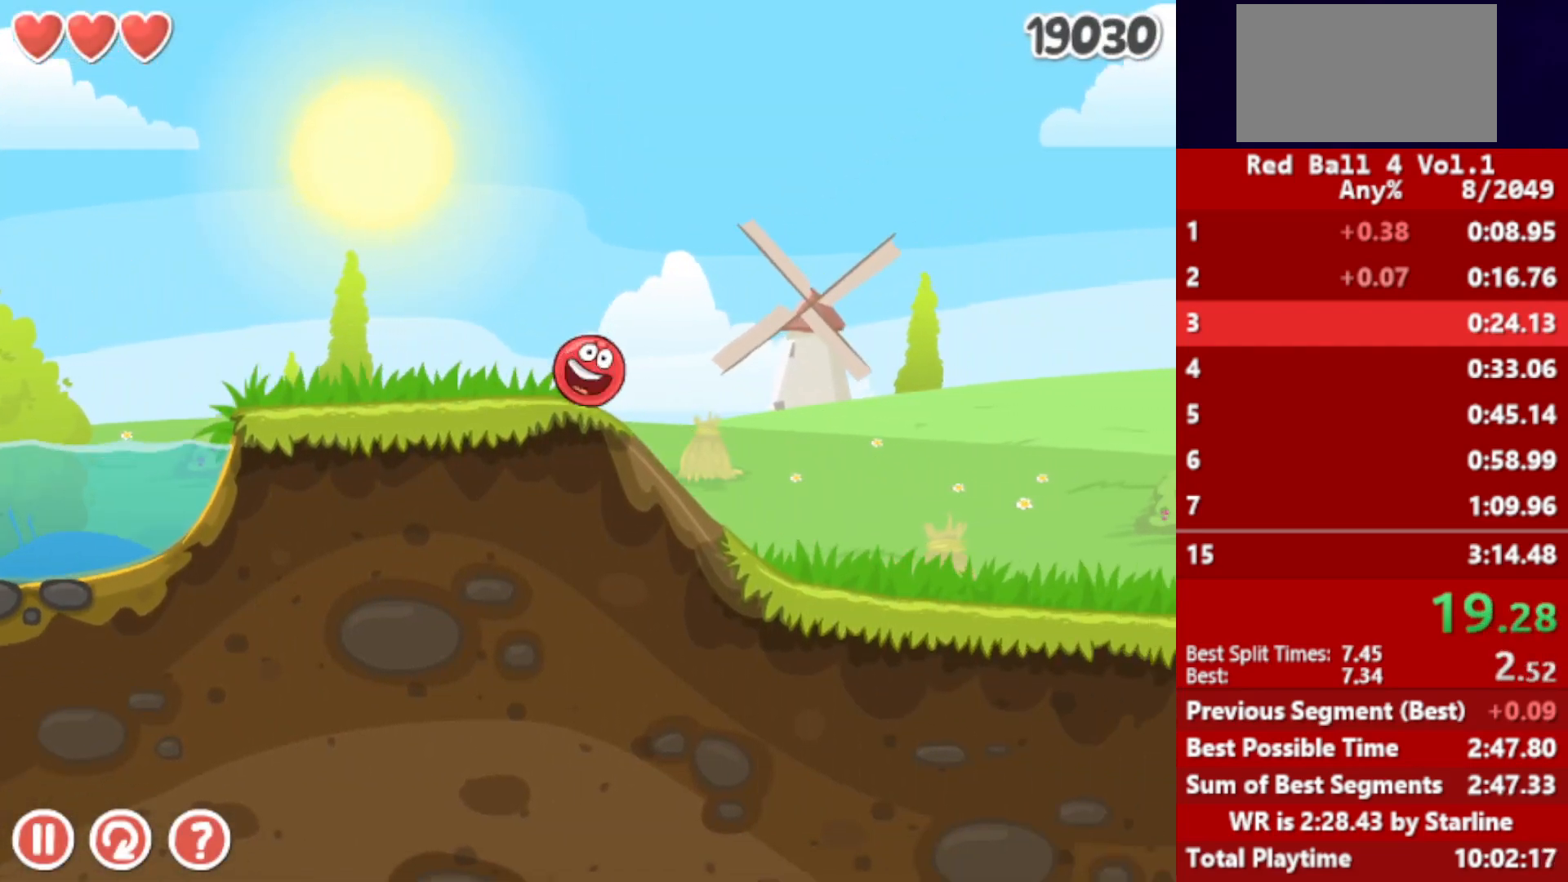
{"keys": ["right", "up"], "events": []}
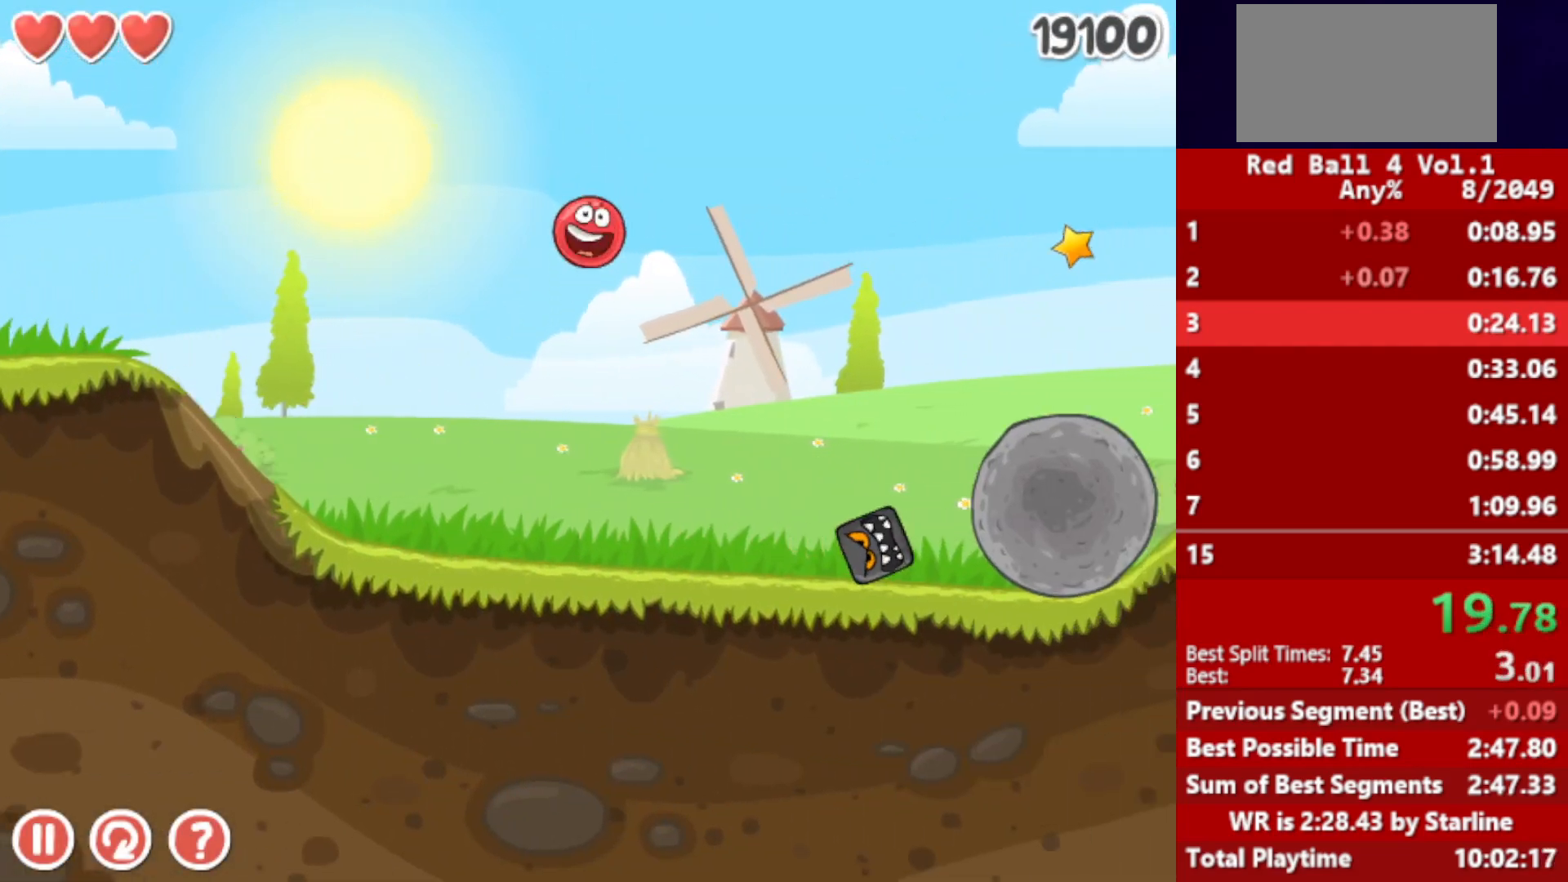
{"keys": ["right"], "events": [[450, "up", "up"]]}
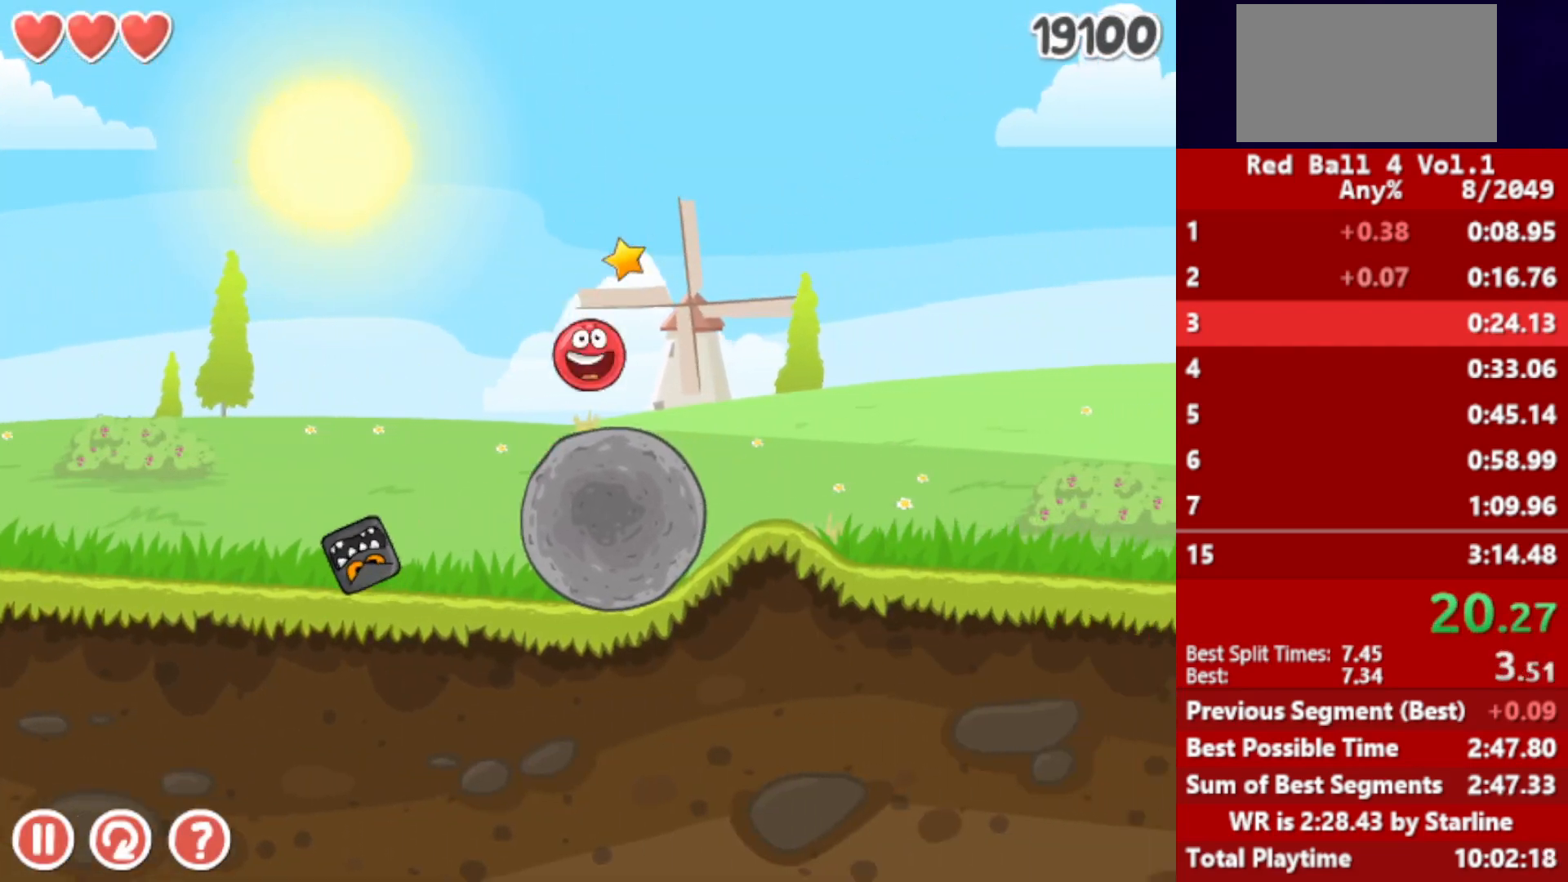
{"keys": ["right"], "events": [[333, "up", "down"], [367, "up", "up"], [483, "up", "down"], [500, "up", "up"]]}
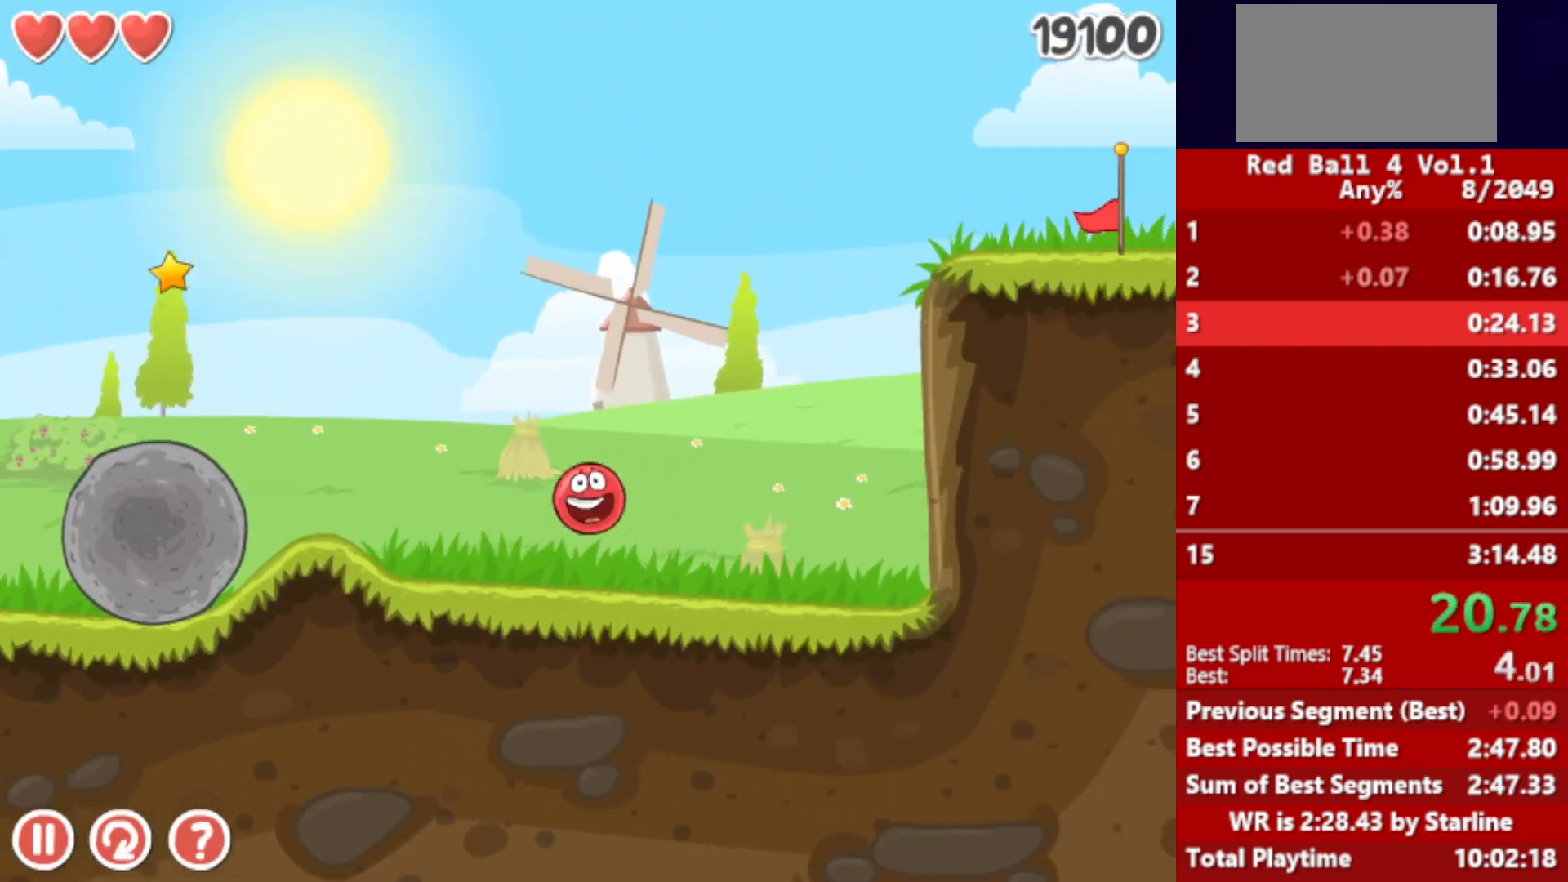
{"keys": ["right"], "events": [[67, "up", "down"], [83, "up", "up"], [167, "up", "down"], [200, "up", "up"], [267, "left", "down"], [267, "right", "up"], [300, "left", "up"], [367, "left", "down"], [367, "right", "down"], [383, "left", "up"]]}
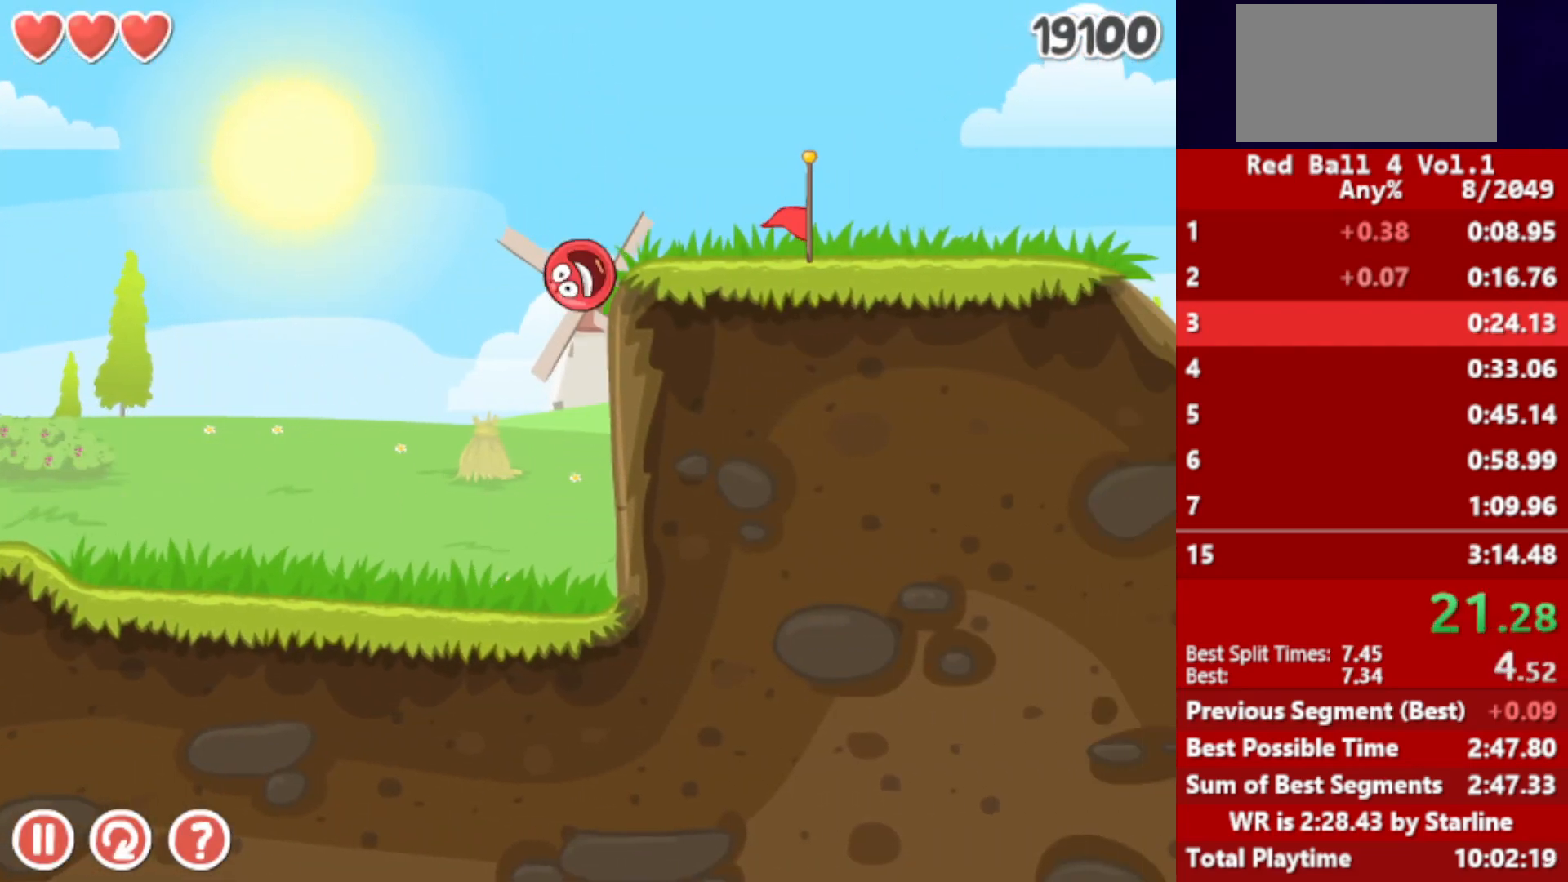
{"keys": ["right"], "events": []}
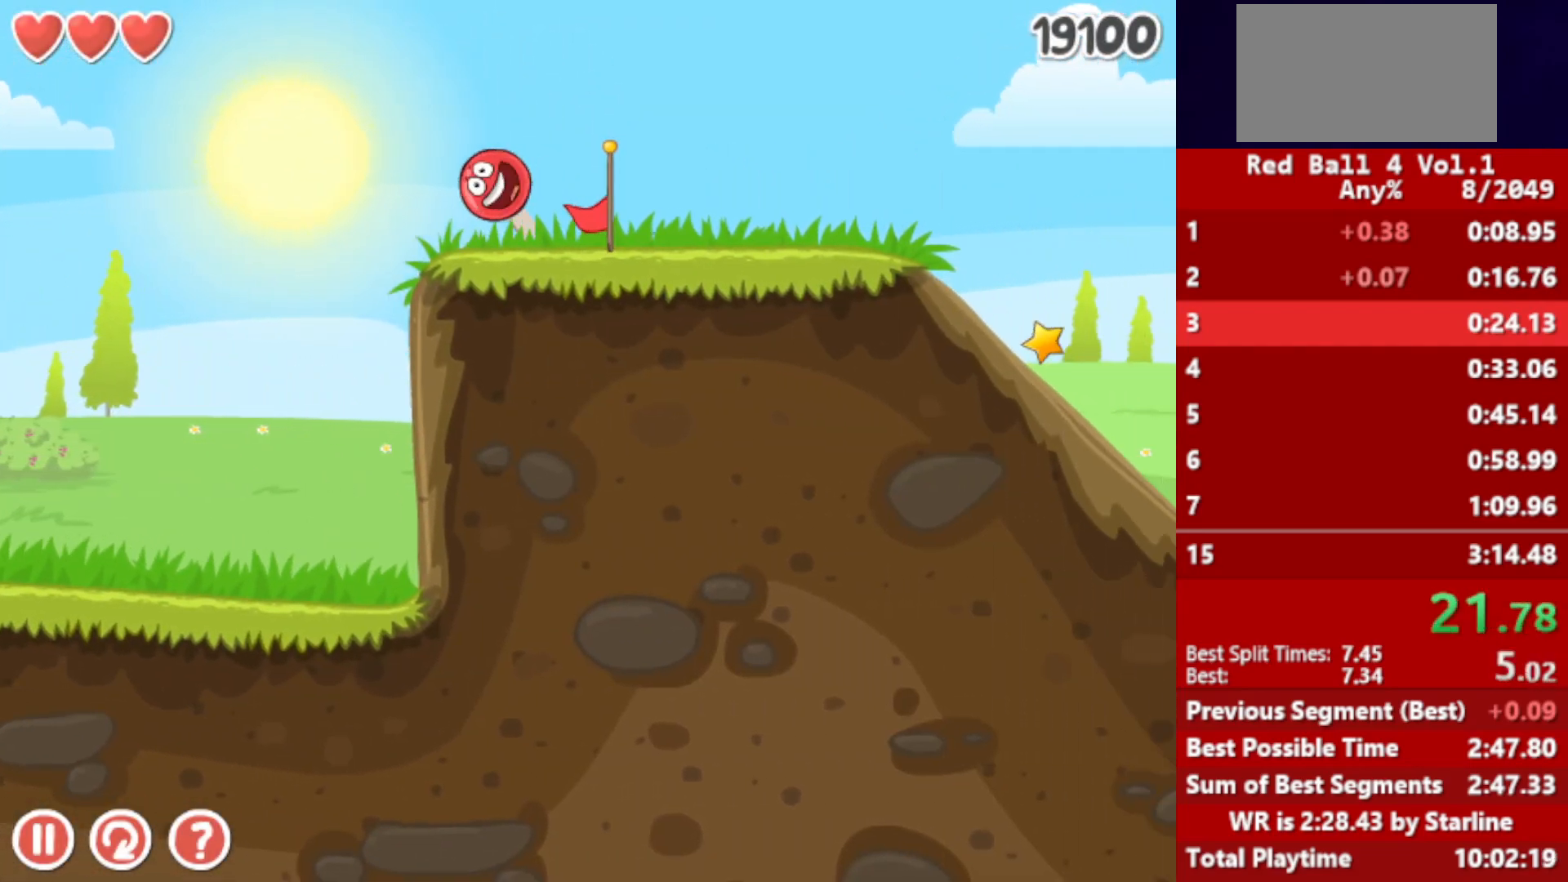
{"keys": ["right"], "events": []}
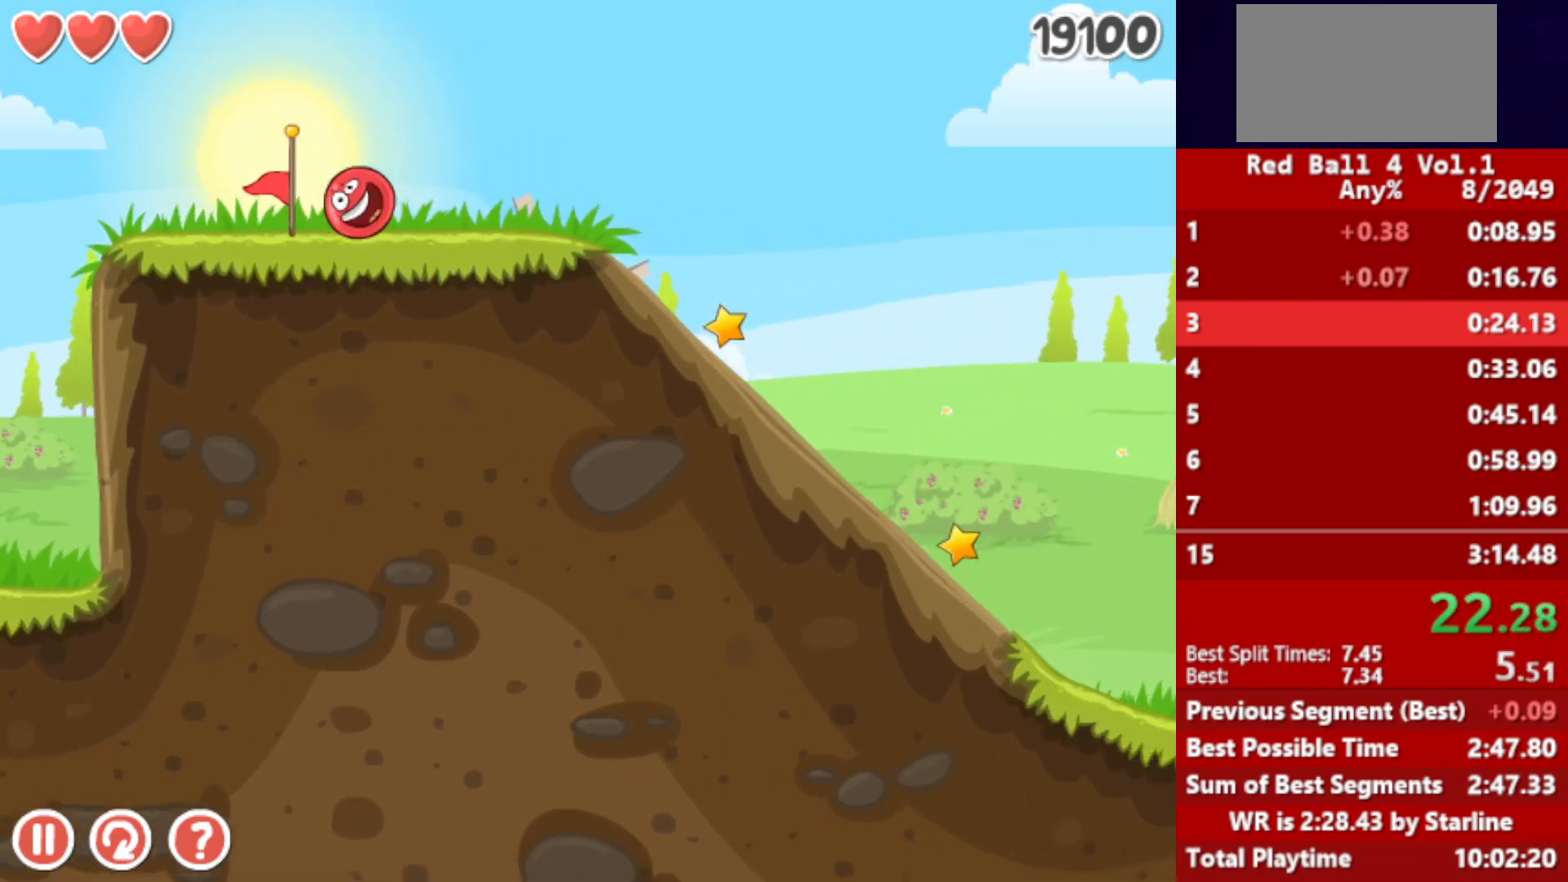
{"keys": [], "events": [[317, "left", "down"], [333, "right", "up"], [367, "left", "up"]]}
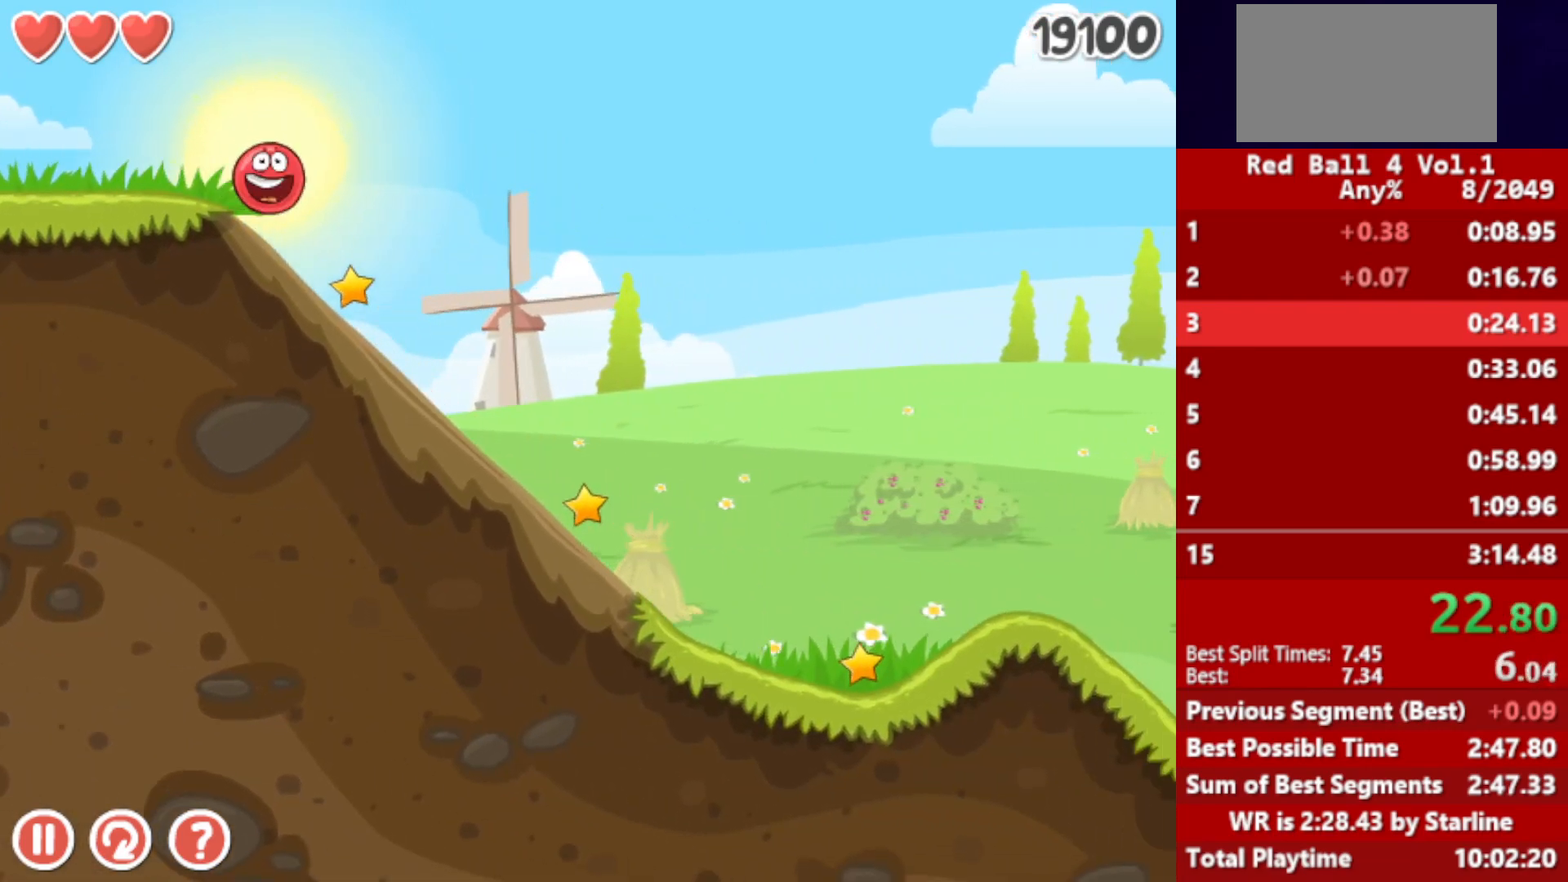
{"keys": ["right"], "events": [[333, "right", "down"]]}
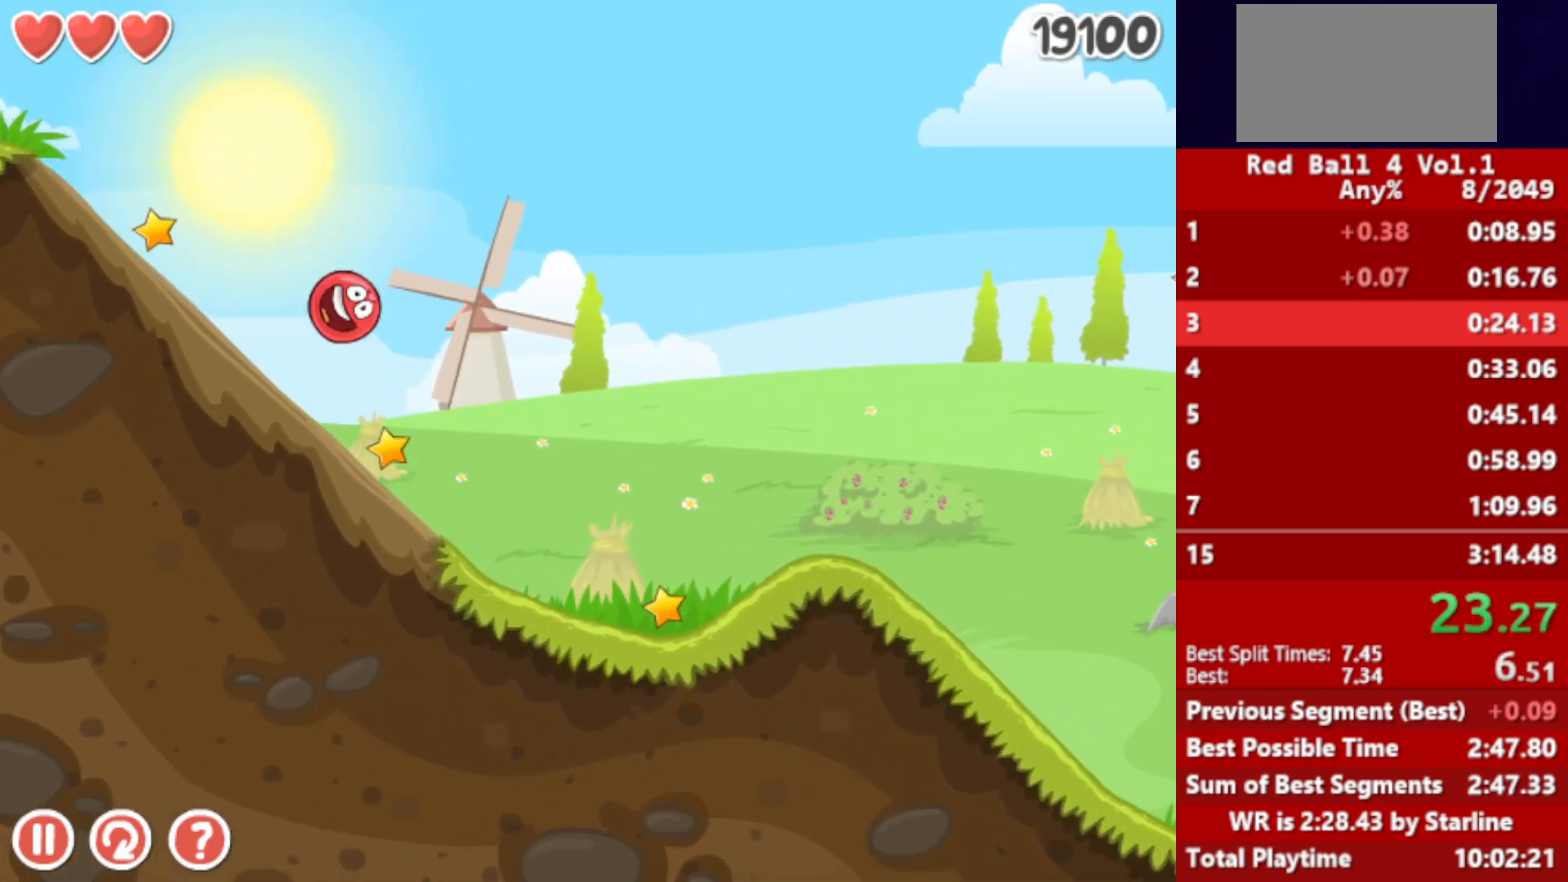
{"keys": ["right"], "events": [[433, "up", "down"], [450, "up", "up"]]}
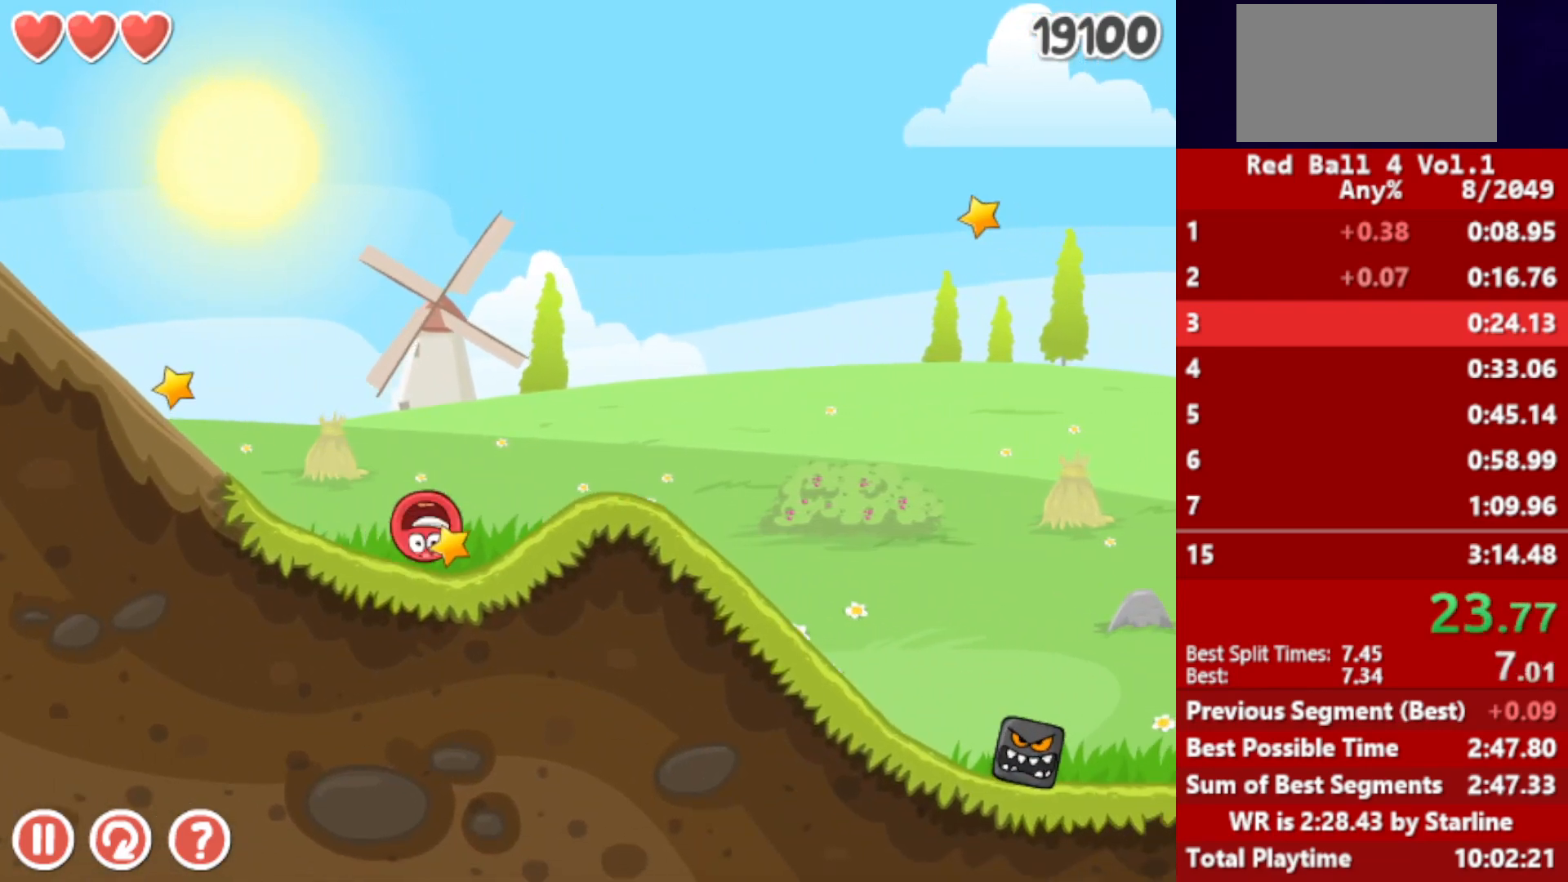
{"keys": ["right"], "events": [[17, "up", "down"], [33, "up", "up"], [100, "up", "down"], [133, "up", "up"], [200, "up", "down"], [250, "up", "up"]]}
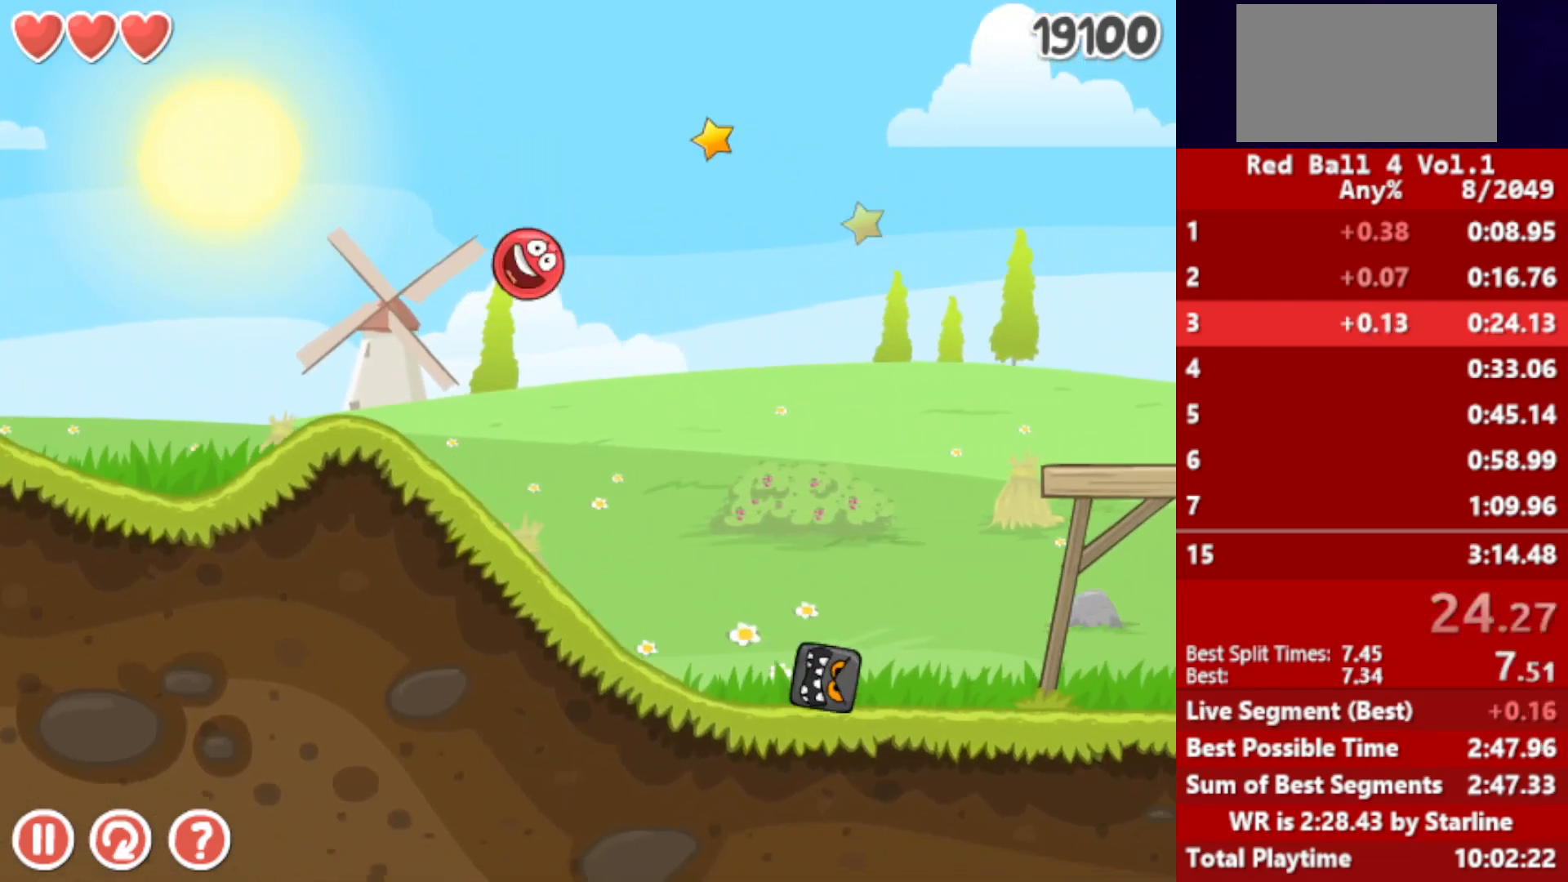
{"keys": ["right"], "events": []}
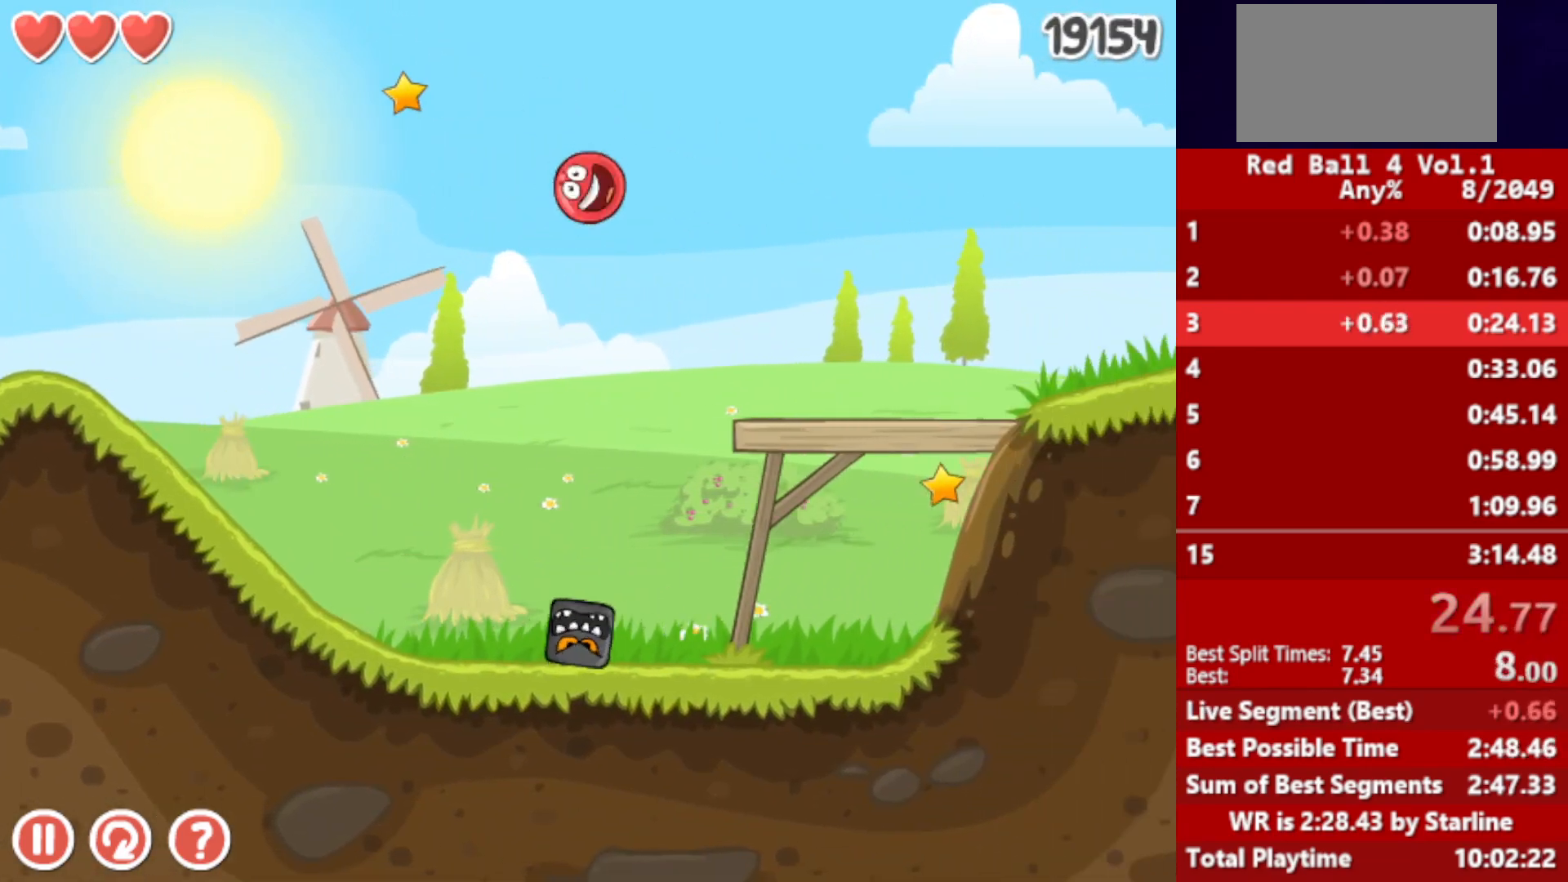
{"keys": ["right"], "events": [[183, "left", "down"], [217, "left", "up"]]}
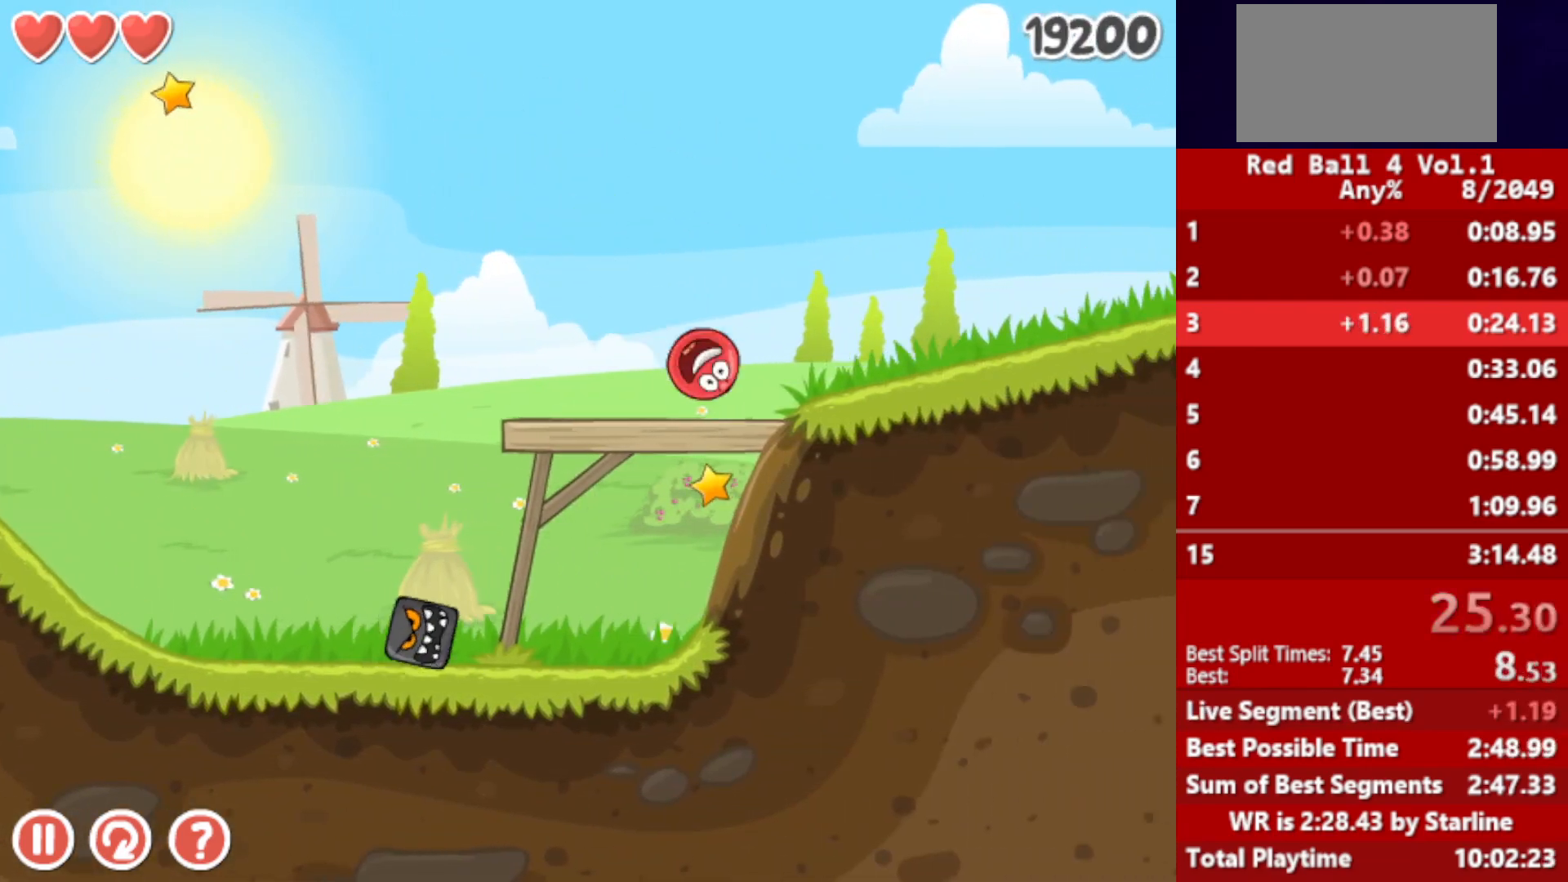
{"keys": ["right"], "events": [[33, "up", "down"], [67, "up", "up"], [133, "up", "down"], [167, "up", "up"], [217, "up", "down"], [267, "up", "up"], [333, "up", "down"], [367, "up", "up"]]}
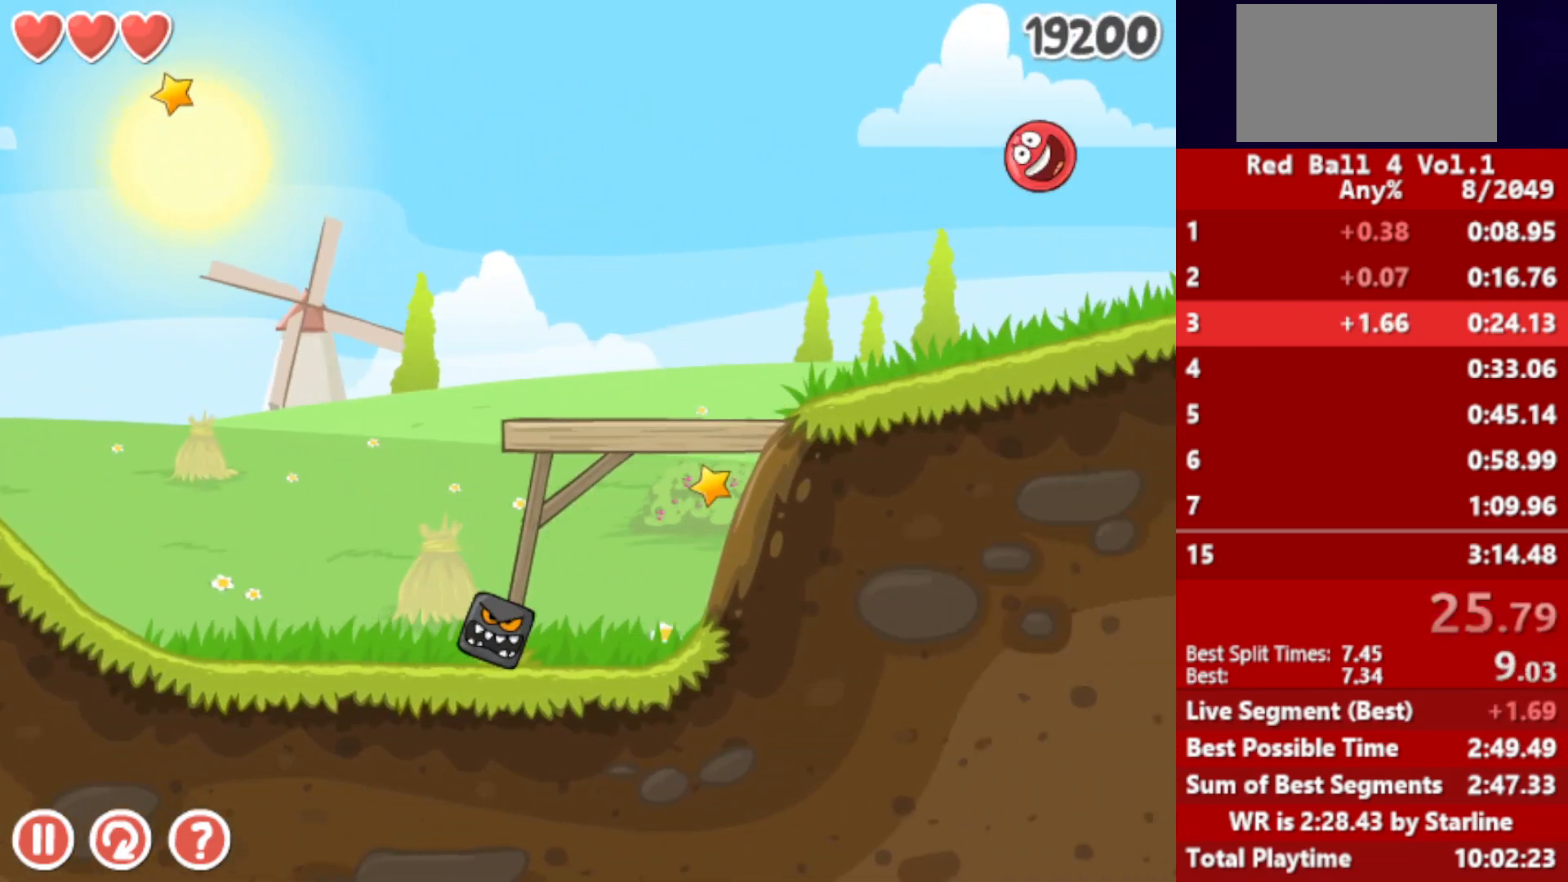
{"keys": ["right"], "events": []}
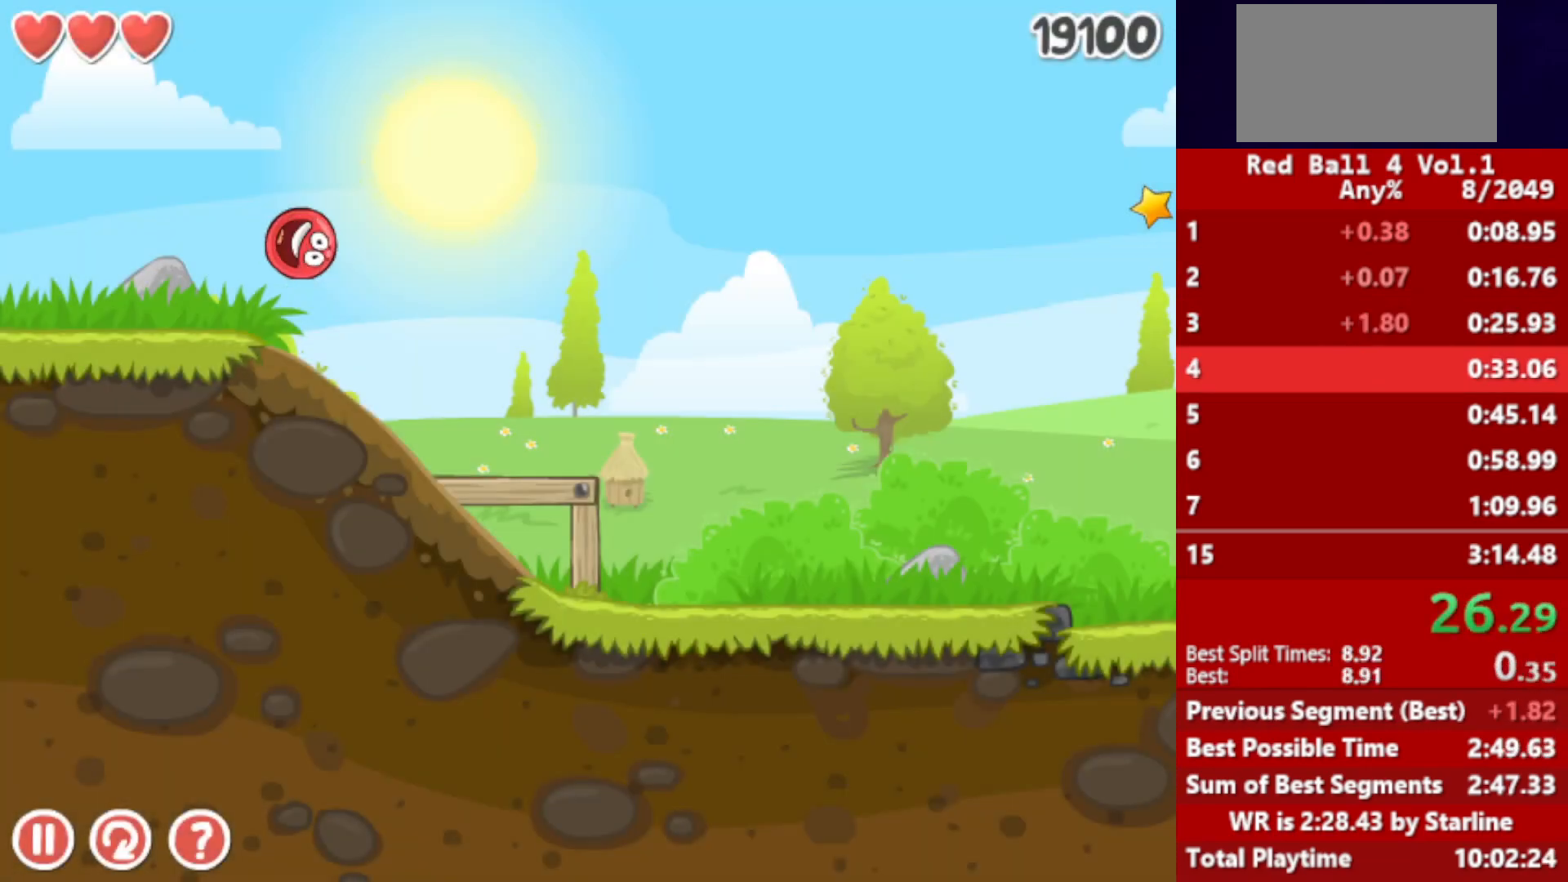
{"keys": ["right"], "events": []}